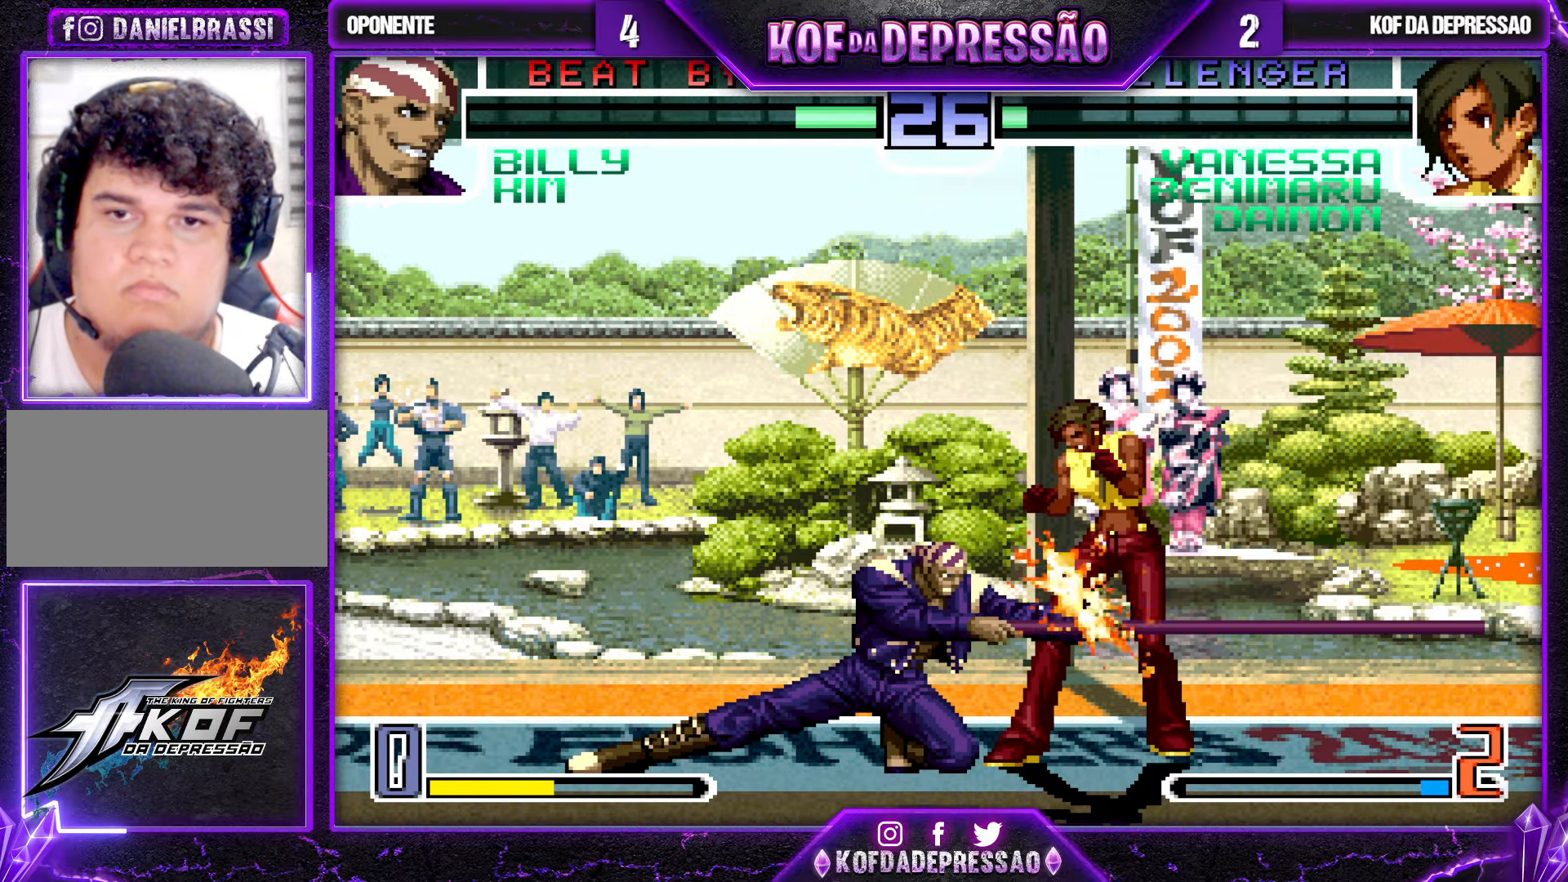
Gameplay with a controller (arcade stick); each line is a JSON object with the inputs held at the frame after it (dt_ms = milliseconds from this image to that frame). "events" lists button and stick changes between this image and that frame as [ms after this image, input, new state], when the widget could be followed in between. Not read: L3 R3.
{"dt_ms": 500, "buttons": [], "left_stick": "down-right", "events": [[67, "CROSS", "up"], [84, "left_stick", "center"], [200, "left_stick", "down-right"]]}
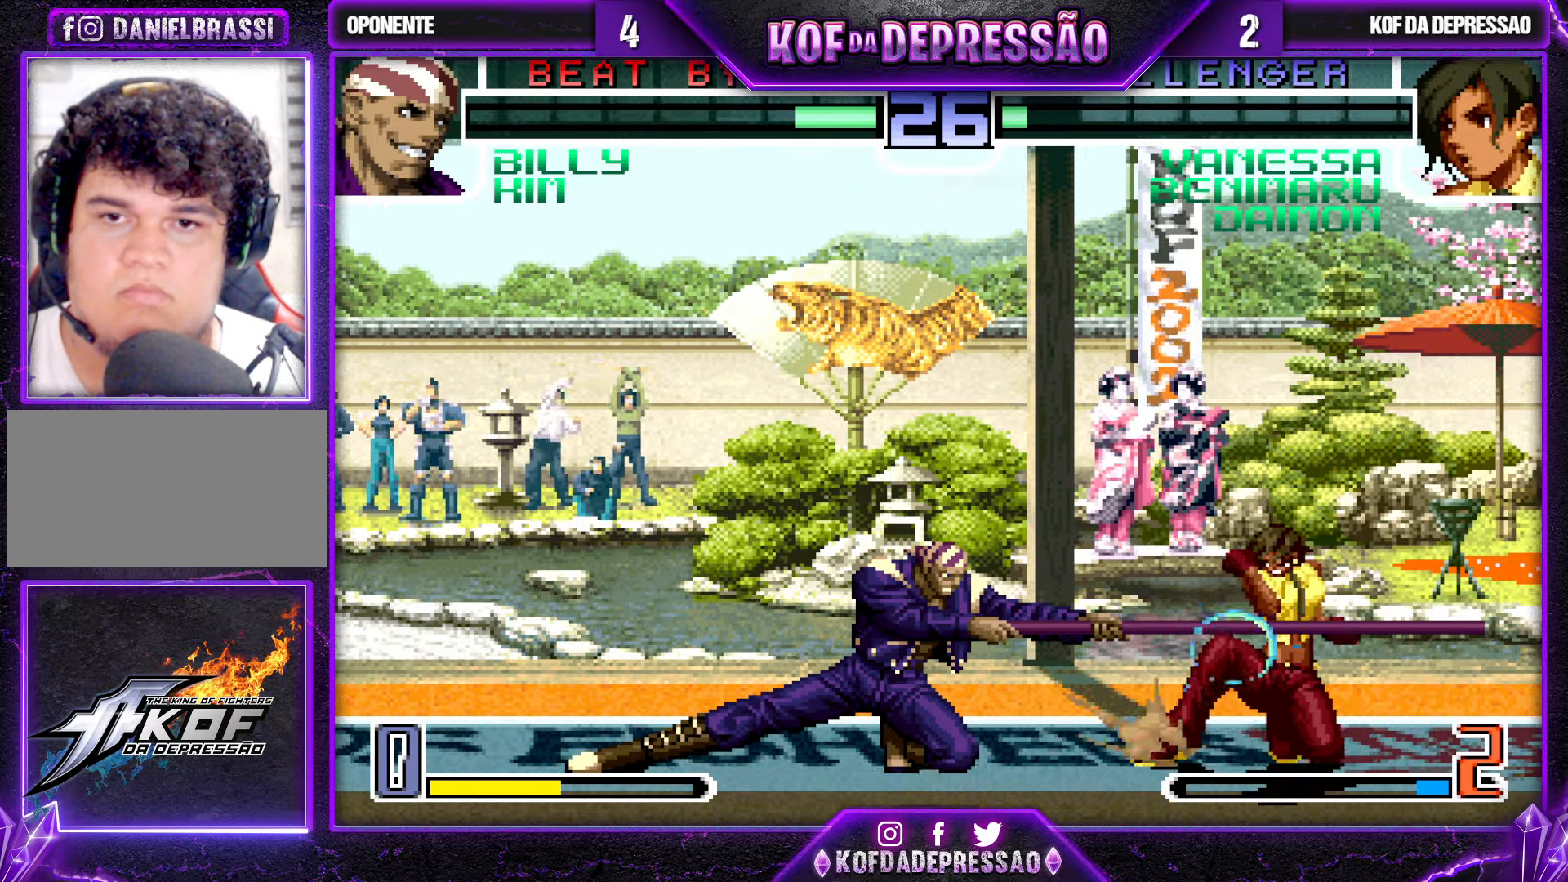
{"dt_ms": 500, "buttons": [], "left_stick": "down-right", "events": [[134, "left_stick", "down-left"], [167, "CROSS", "down"], [184, "left_stick", "left"], [284, "CROSS", "up"], [350, "left_stick", "down-right"]]}
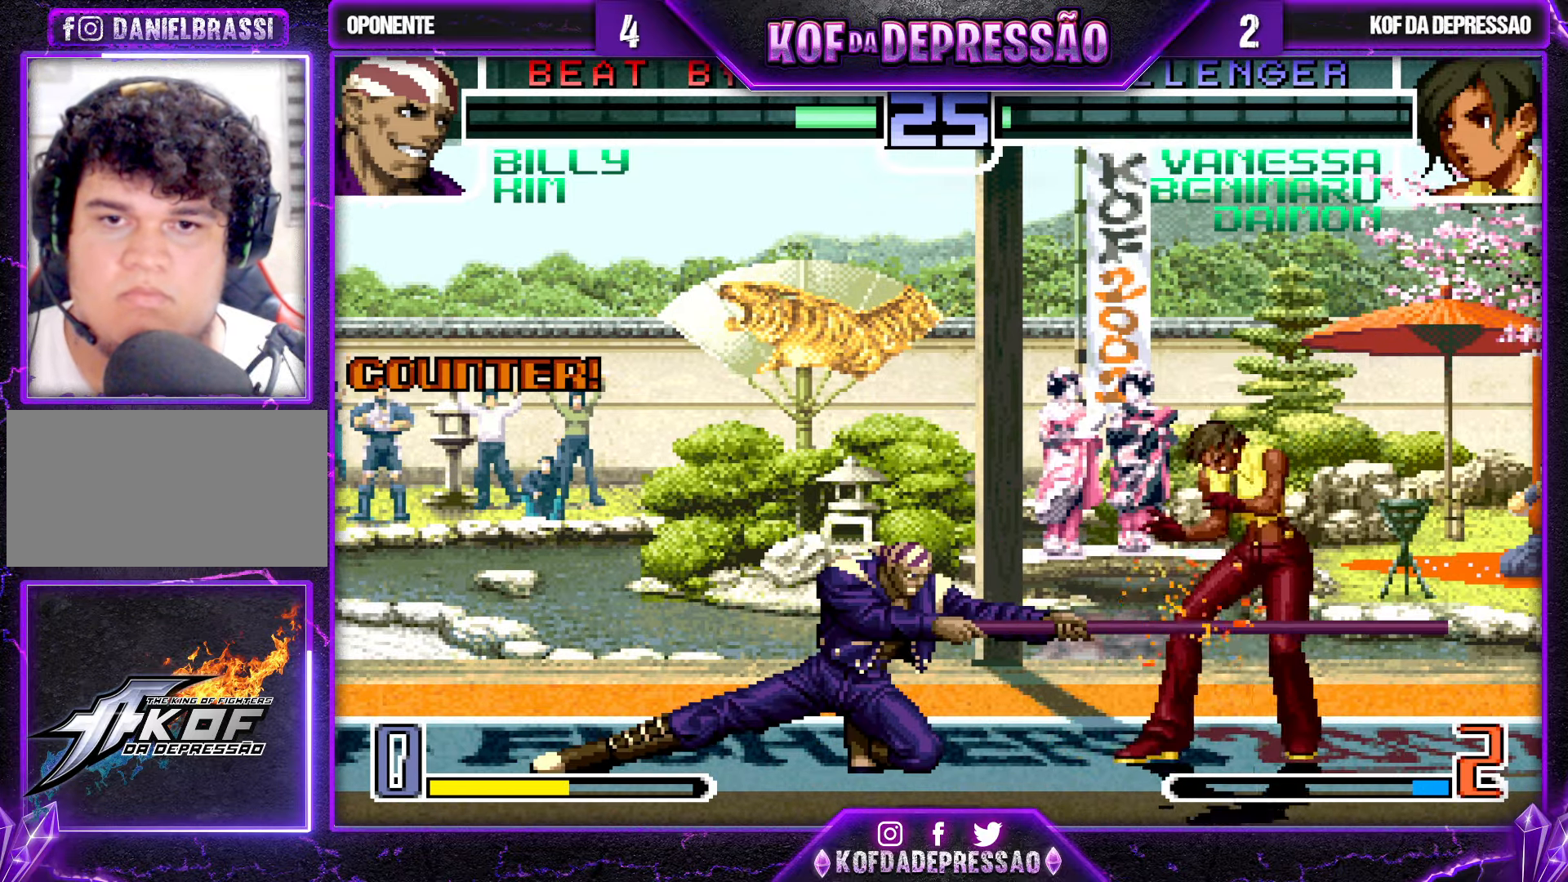
{"dt_ms": 500, "buttons": [], "left_stick": "down-right", "events": []}
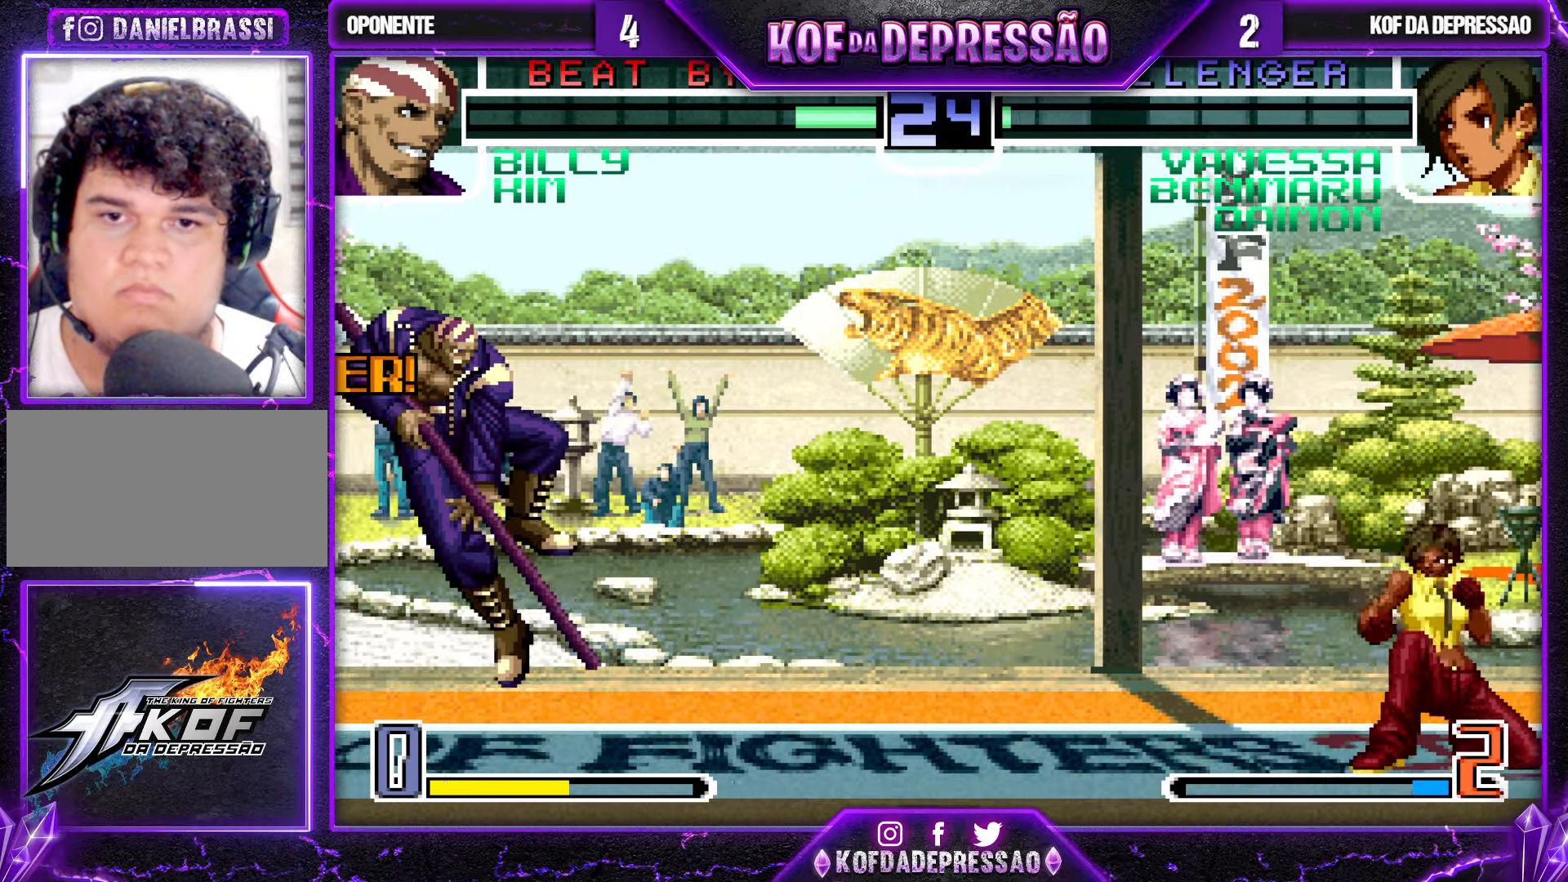
{"dt_ms": 500, "buttons": [], "left_stick": "left", "events": [[50, "R1", "down"], [100, "left_stick", "down"], [184, "R1", "up"], [250, "left_stick", "right"], [267, "TRIANGLE", "down"], [350, "TRIANGLE", "up"], [400, "left_stick", "center"], [500, "left_stick", "left"]]}
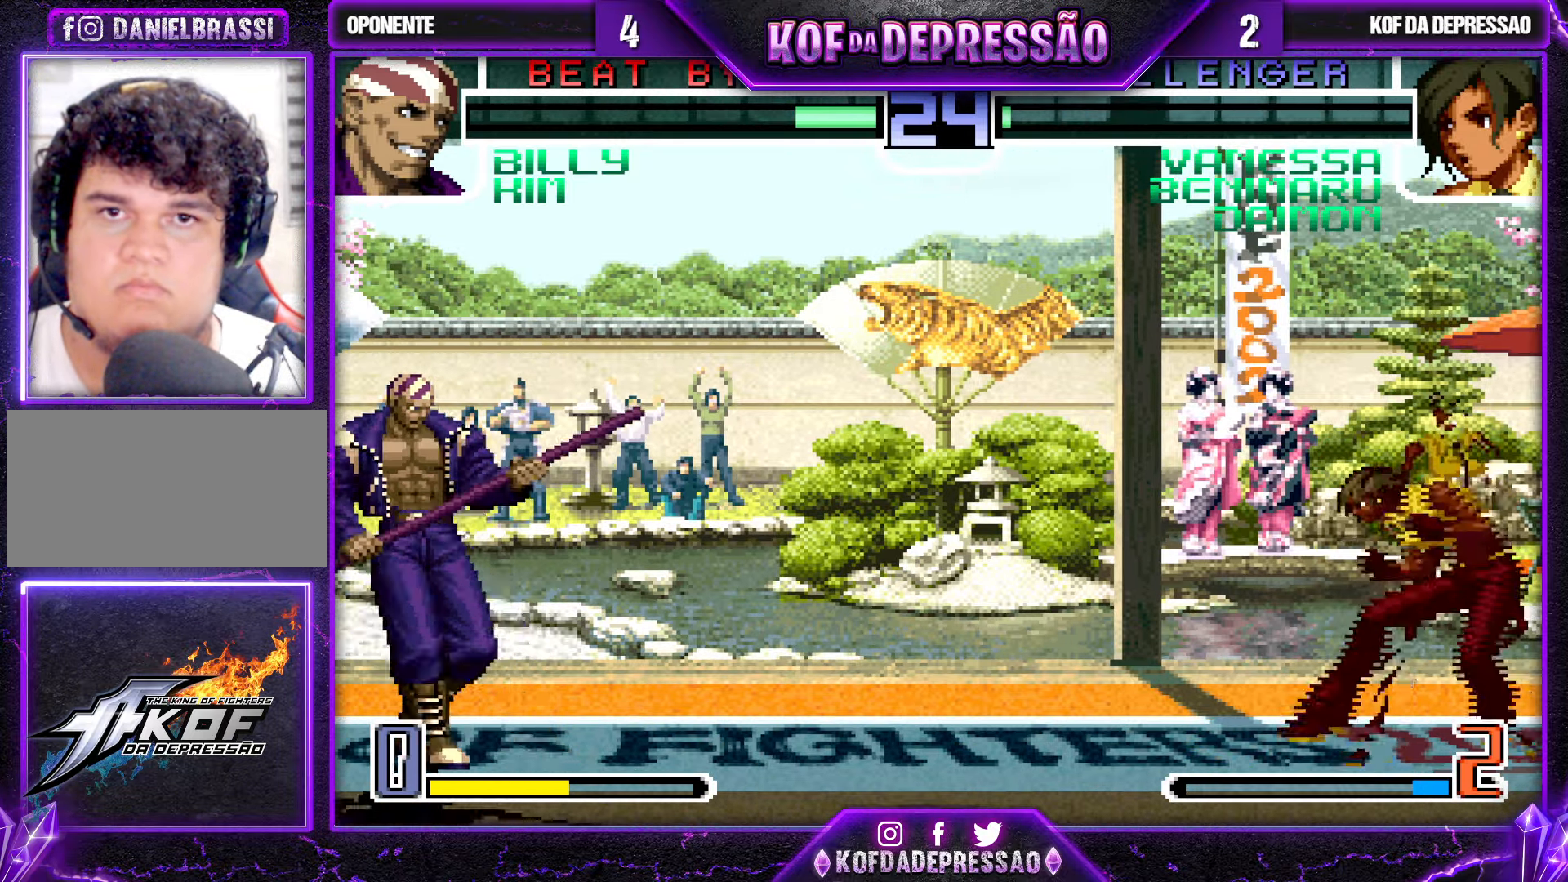
{"dt_ms": 500, "buttons": [], "left_stick": "center", "events": [[67, "left_stick", "center"], [150, "left_stick", "left"], [234, "R1", "down"], [234, "left_stick", "down"], [317, "R1", "up"], [384, "left_stick", "right"], [400, "TRIANGLE", "down"], [484, "left_stick", "center"], [500, "TRIANGLE", "up"]]}
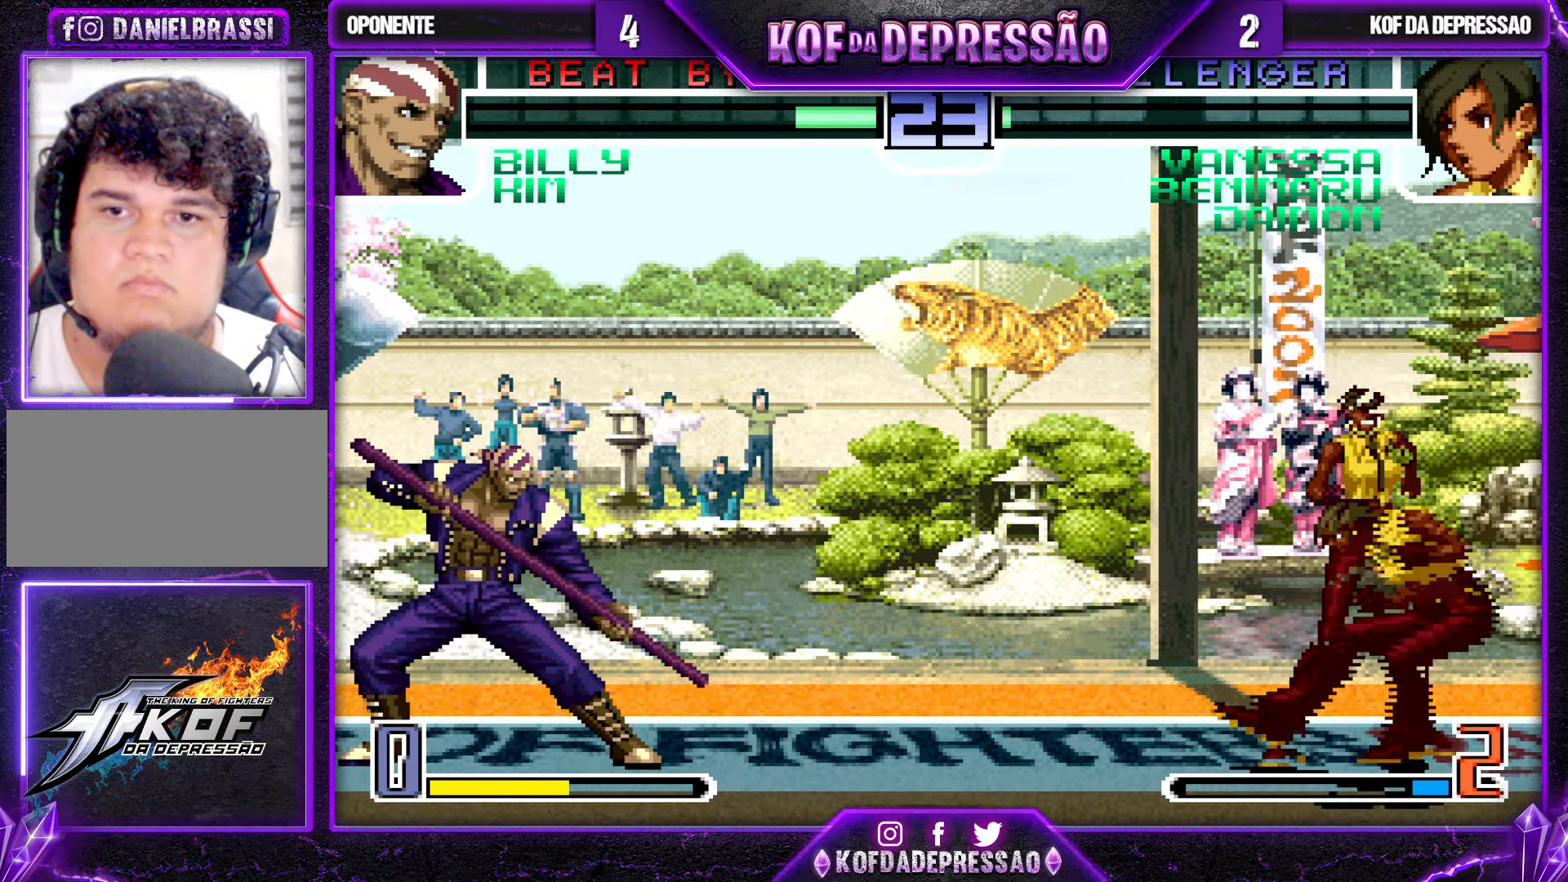
{"dt_ms": 500, "buttons": [], "left_stick": "center", "events": []}
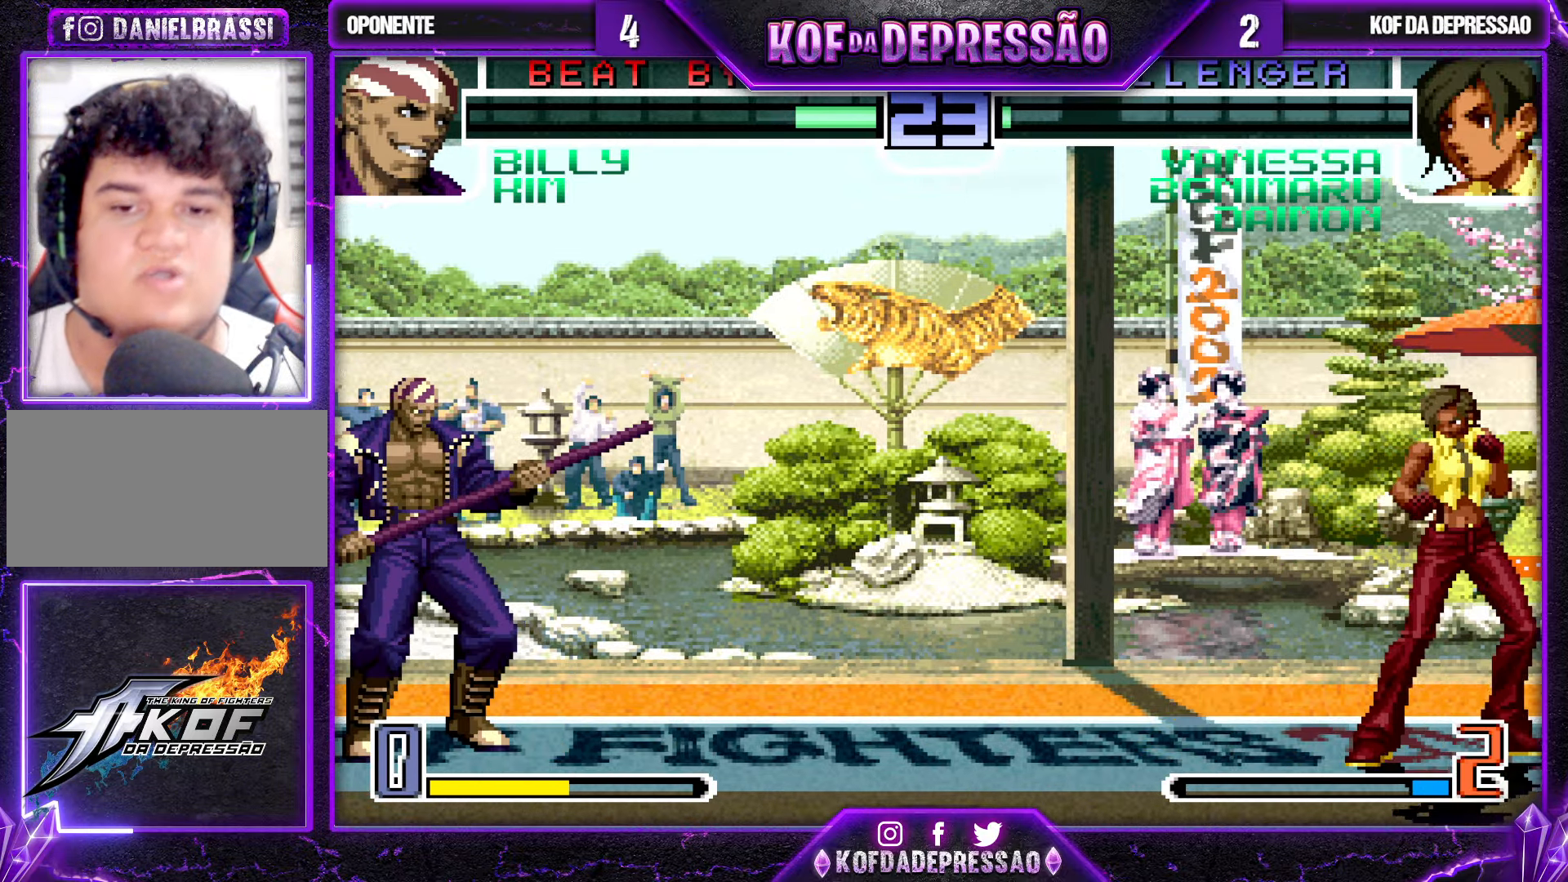
{"dt_ms": 500, "buttons": [], "left_stick": "center", "events": []}
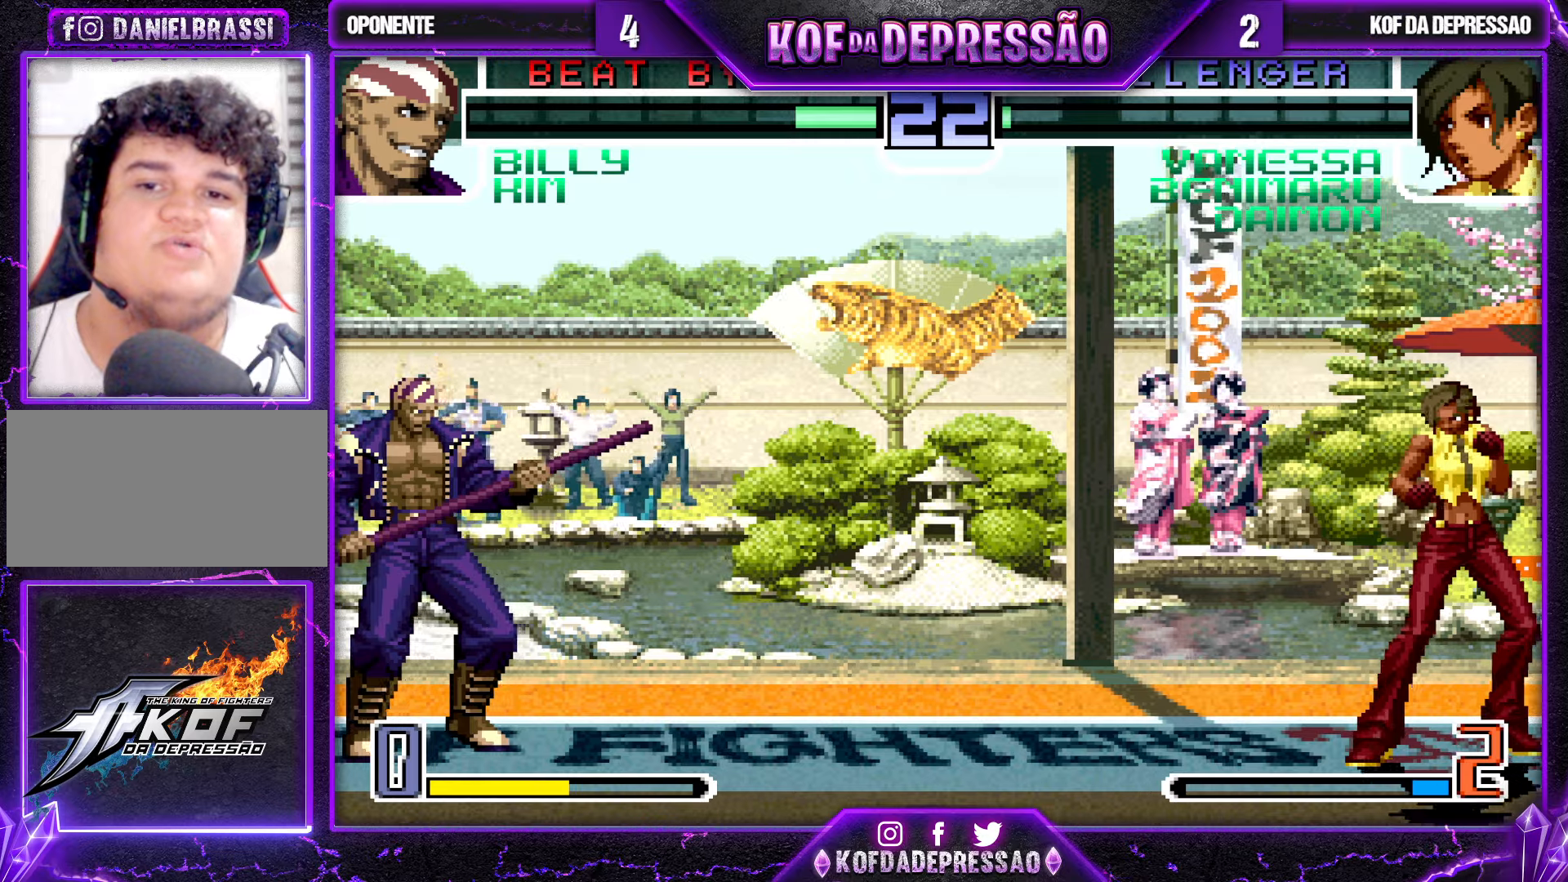
{"dt_ms": 500, "buttons": [], "left_stick": "down", "events": [[400, "left_stick", "down"], [433, "R1", "down"], [500, "R1", "up"]]}
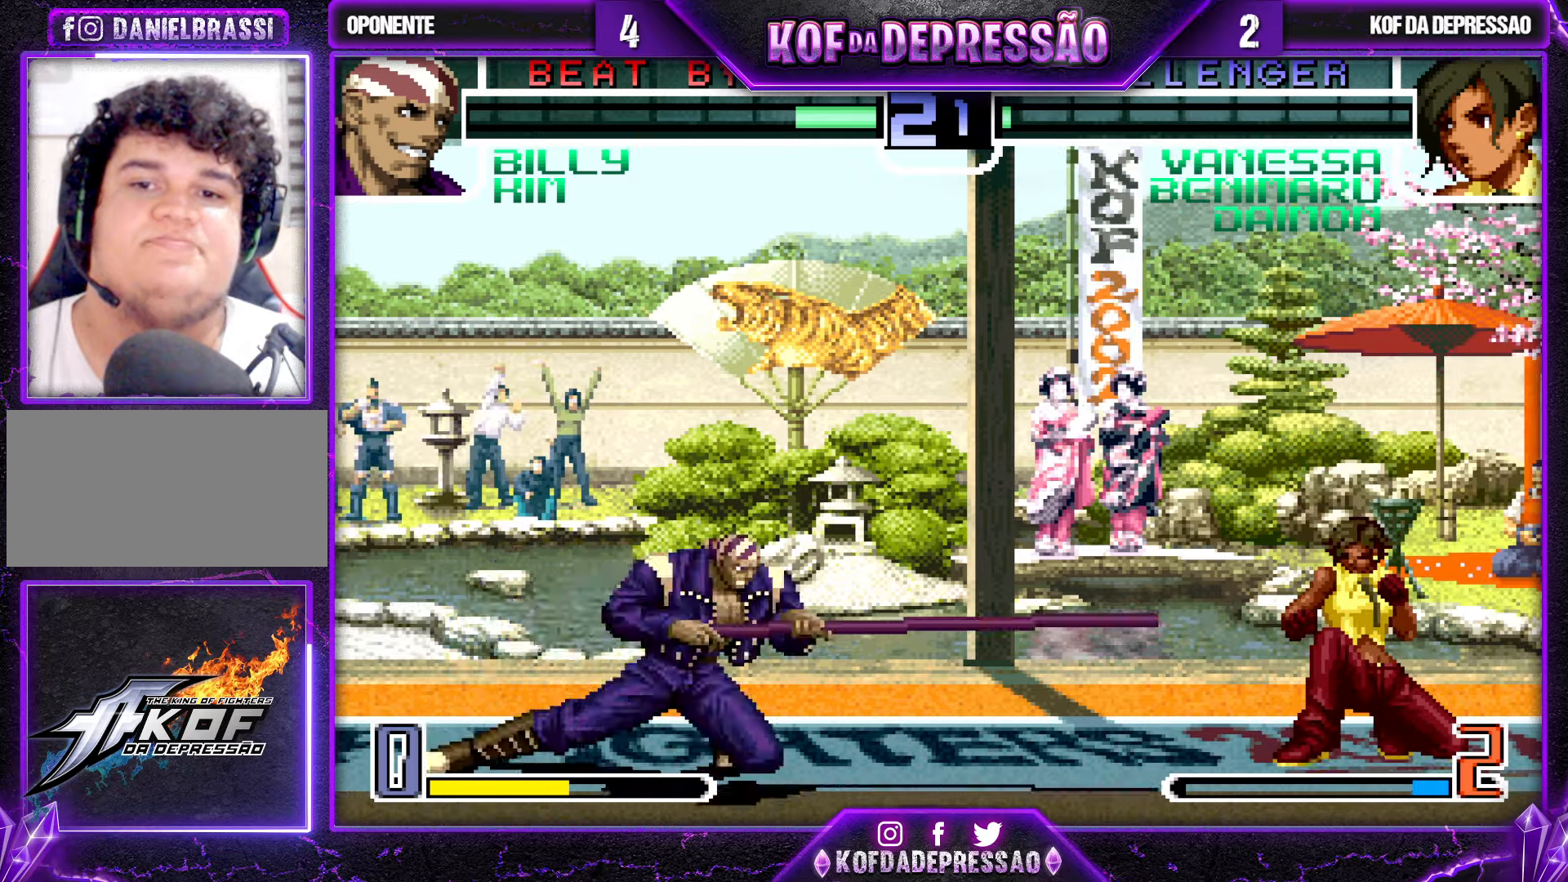
{"dt_ms": 500, "buttons": [], "left_stick": "center", "events": [[66, "left_stick", "right"], [100, "TRIANGLE", "down"], [216, "TRIANGLE", "up"], [233, "left_stick", "center"]]}
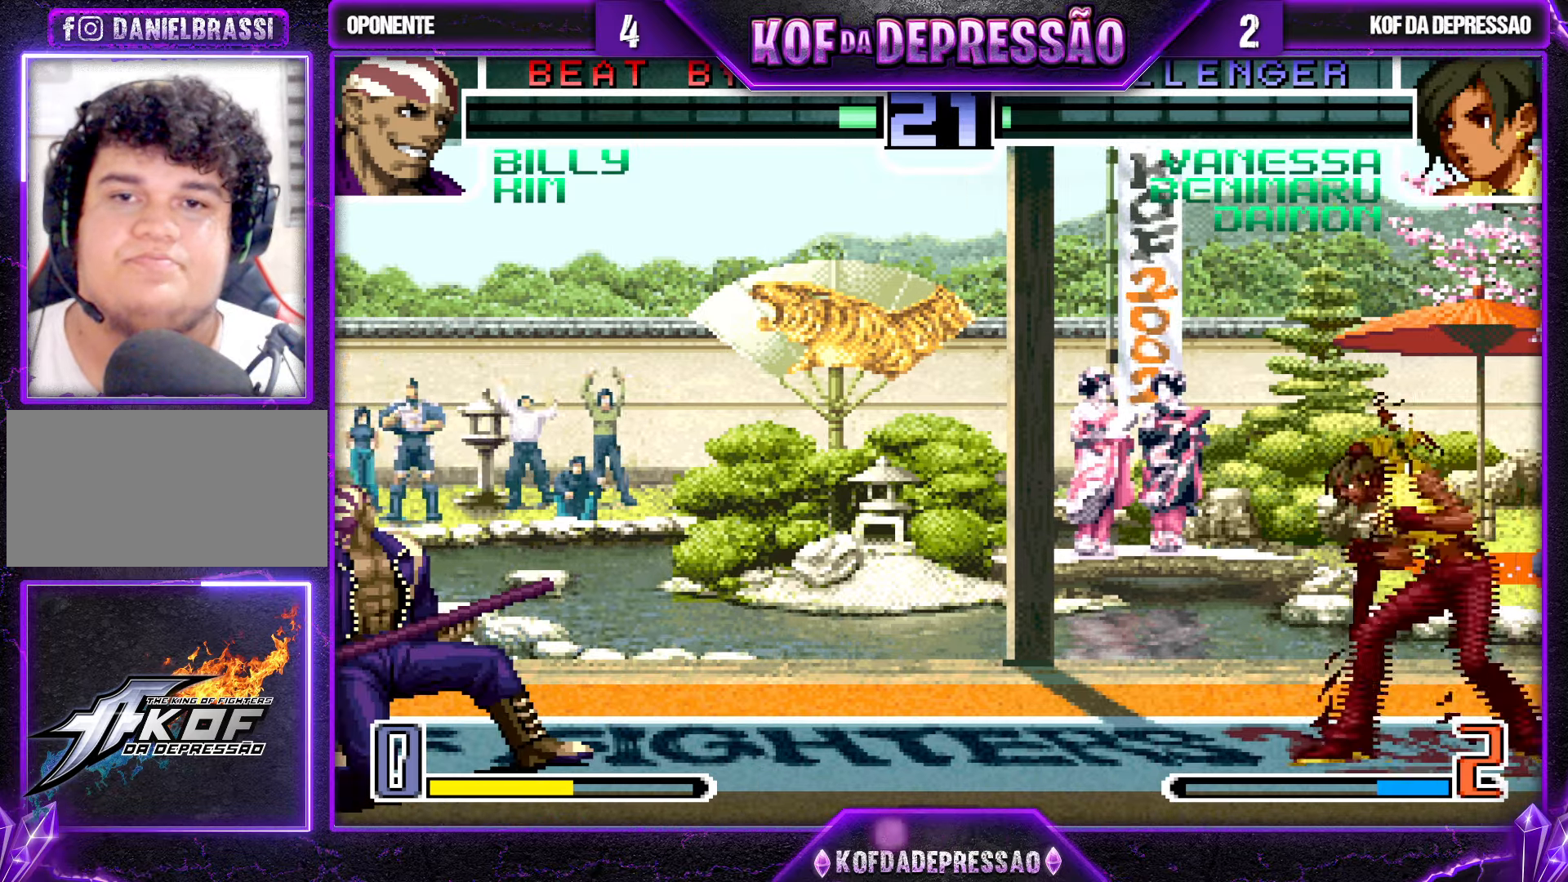
{"dt_ms": 500, "buttons": [], "left_stick": "right", "events": [[366, "left_stick", "right"]]}
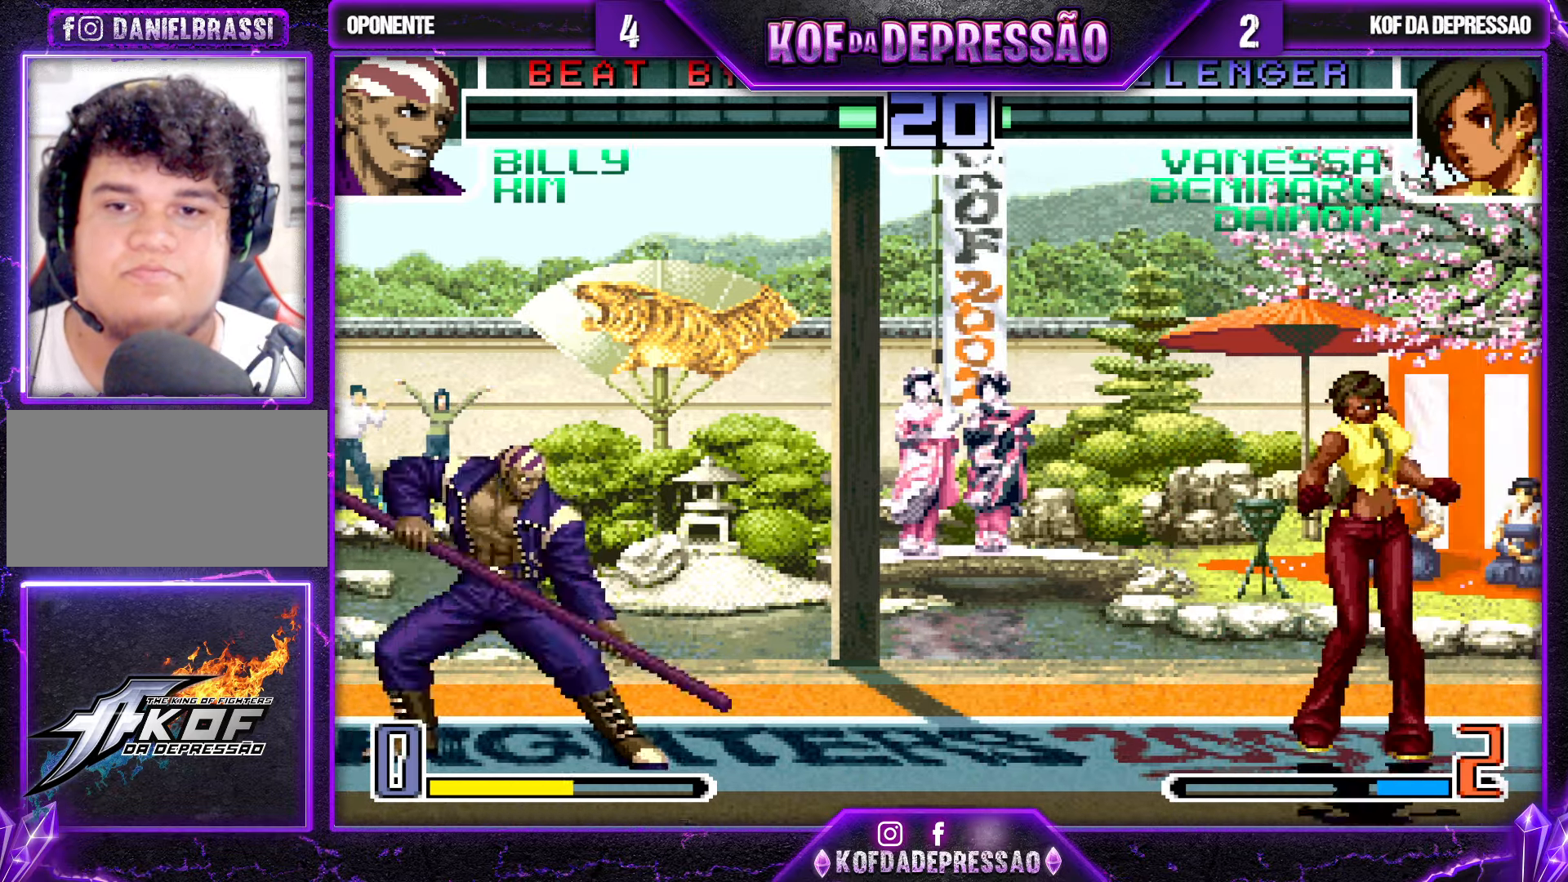
{"dt_ms": 500, "buttons": [], "left_stick": "center", "events": [[166, "R1", "down"], [166, "left_stick", "down"], [250, "R1", "up"], [300, "left_stick", "right"], [333, "TRIANGLE", "down"], [433, "TRIANGLE", "up"], [450, "left_stick", "center"]]}
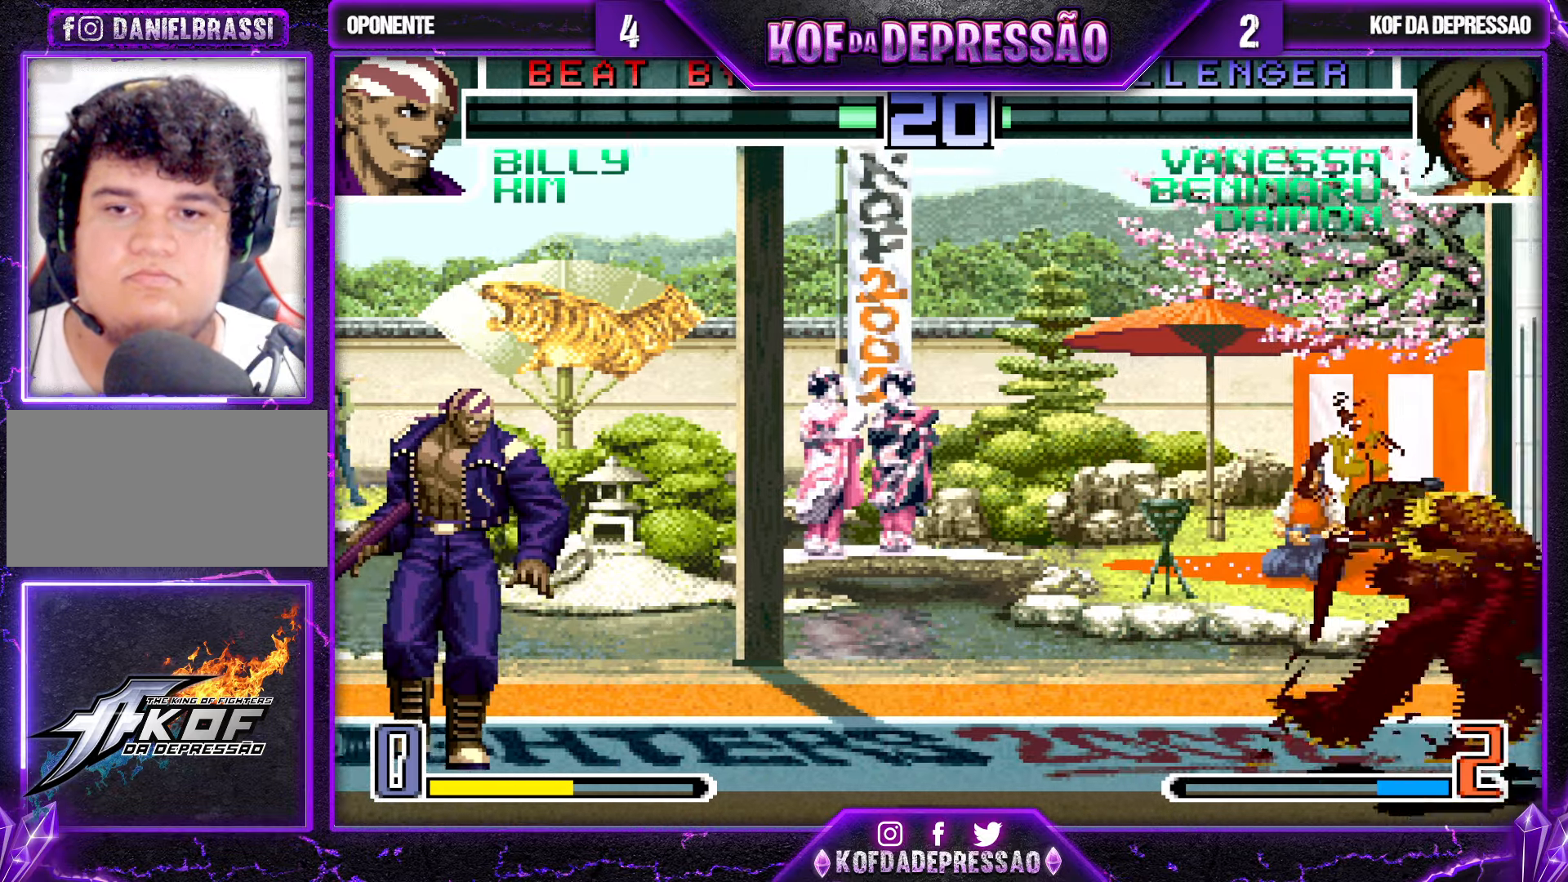
{"dt_ms": 500, "buttons": ["R1"], "left_stick": "right", "events": [[200, "left_stick", "down"], [233, "R1", "down"], [316, "R1", "up"], [450, "left_stick", "right"], [500, "R1", "down"]]}
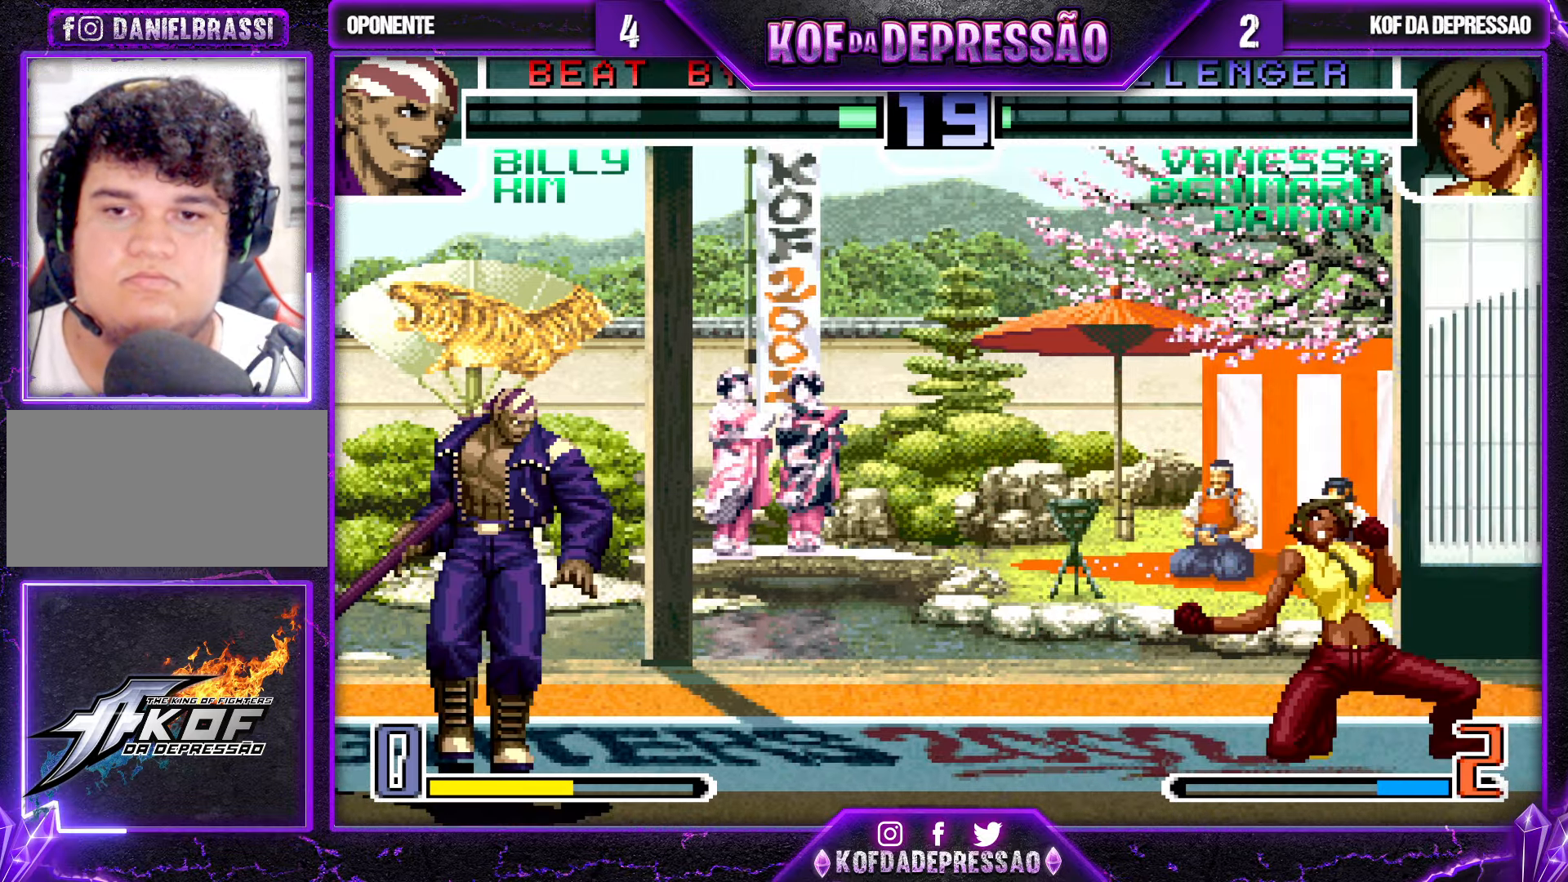
{"dt_ms": 500, "buttons": [], "left_stick": "right", "events": [[83, "left_stick", "center"], [116, "R1", "up"], [283, "left_stick", "down"], [300, "R1", "down"], [400, "R1", "up"], [466, "left_stick", "right"]]}
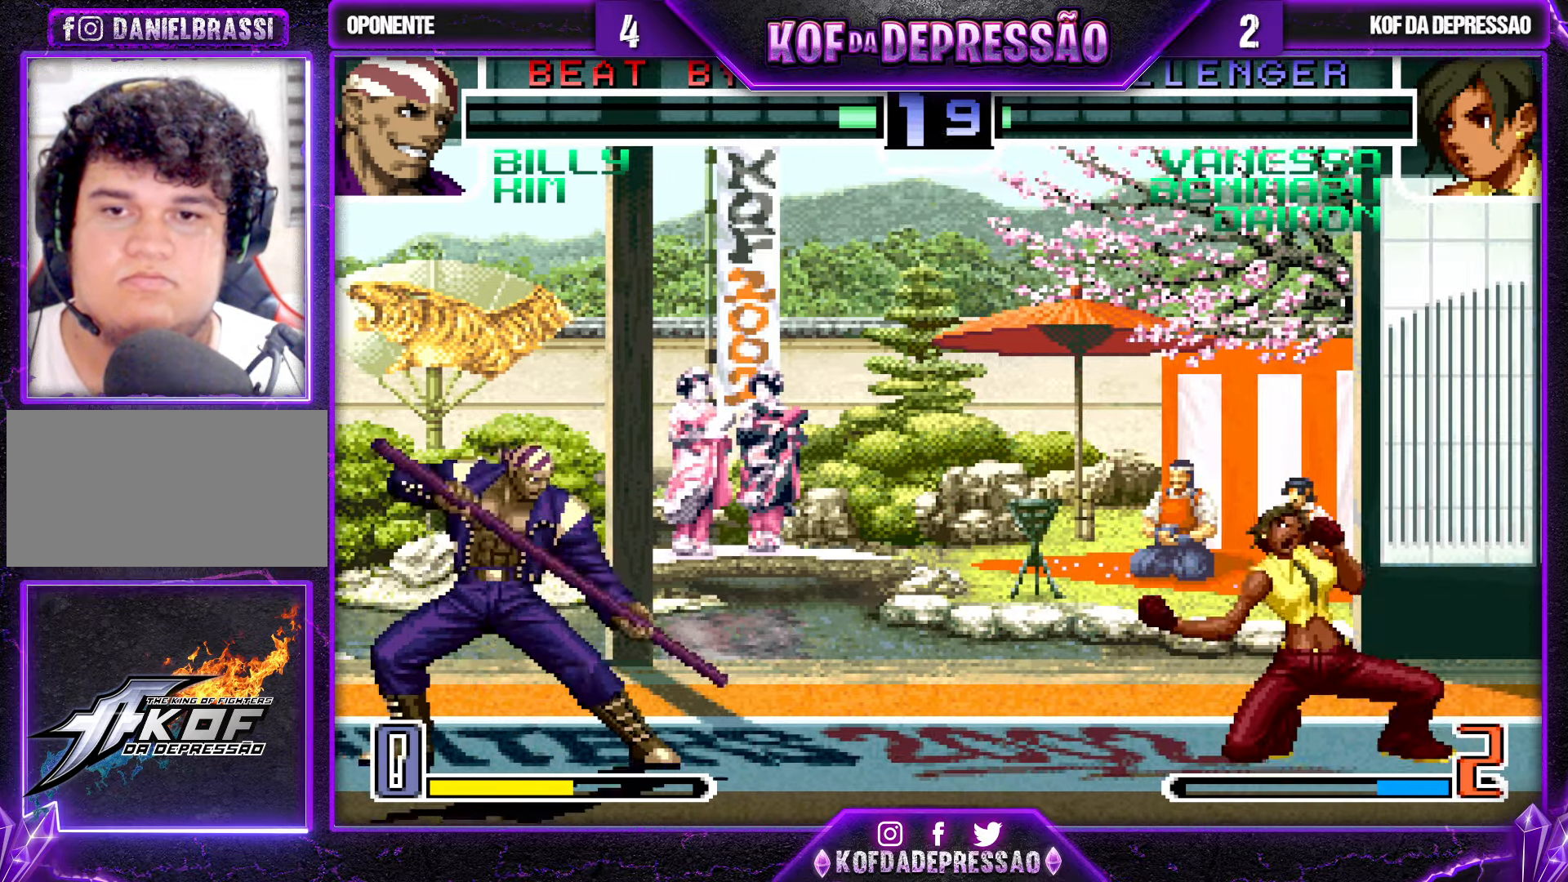
{"dt_ms": 500, "buttons": [], "left_stick": "left", "events": [[16, "R1", "down"], [133, "R1", "up"], [133, "left_stick", "center"], [250, "left_stick", "up-left"], [483, "left_stick", "left"]]}
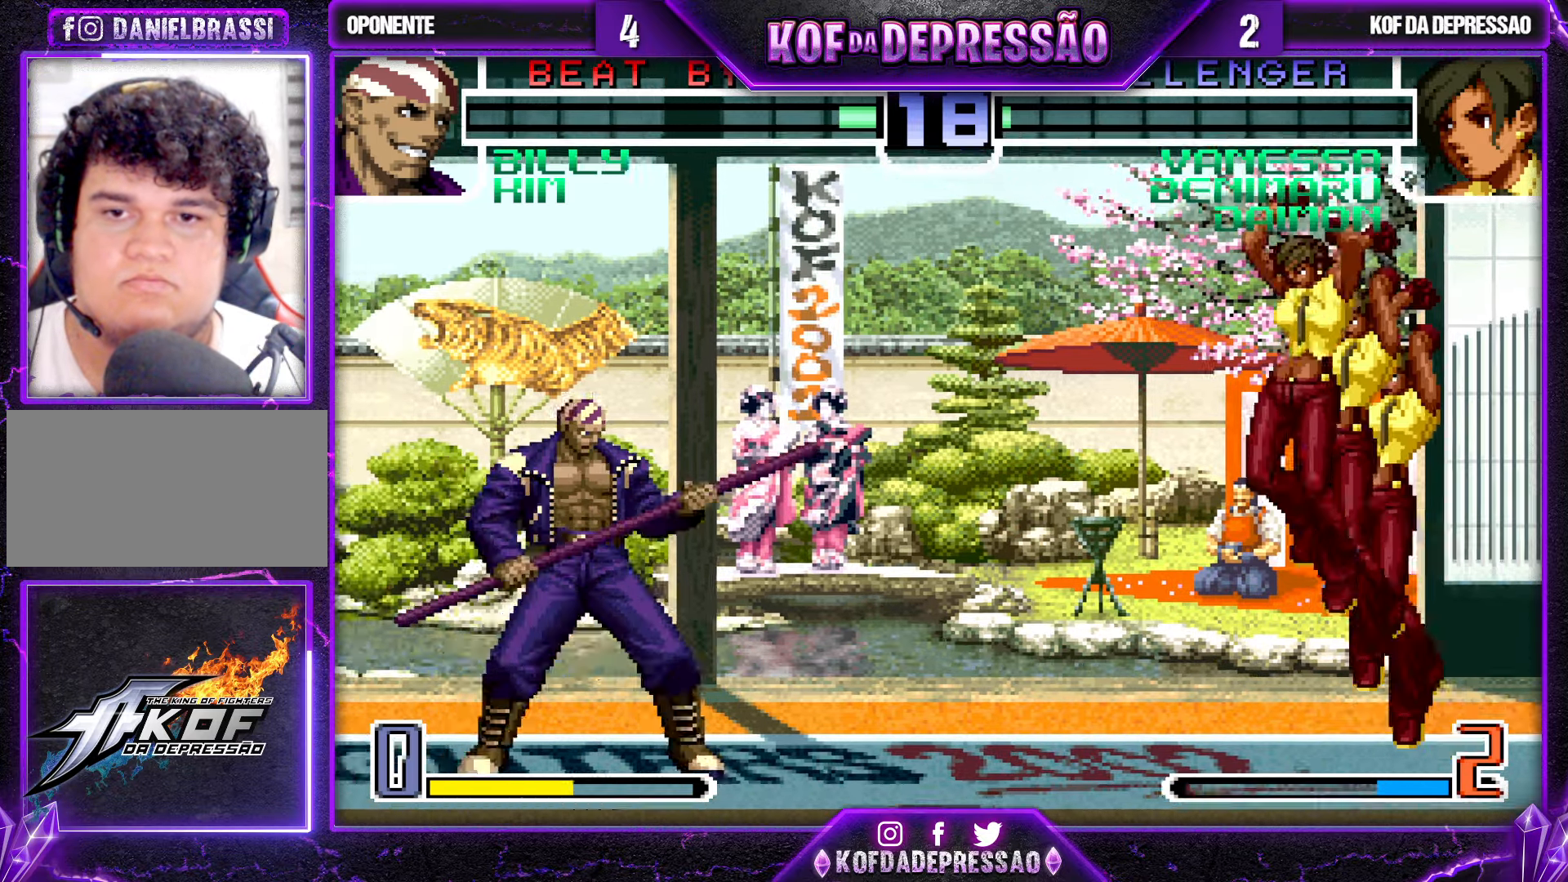
{"dt_ms": 500, "buttons": [], "left_stick": "down-right", "events": [[100, "left_stick", "center"], [200, "CROSS", "down"], [200, "R1", "down"], [250, "left_stick", "down-right"], [266, "CROSS", "up"], [266, "R1", "up"]]}
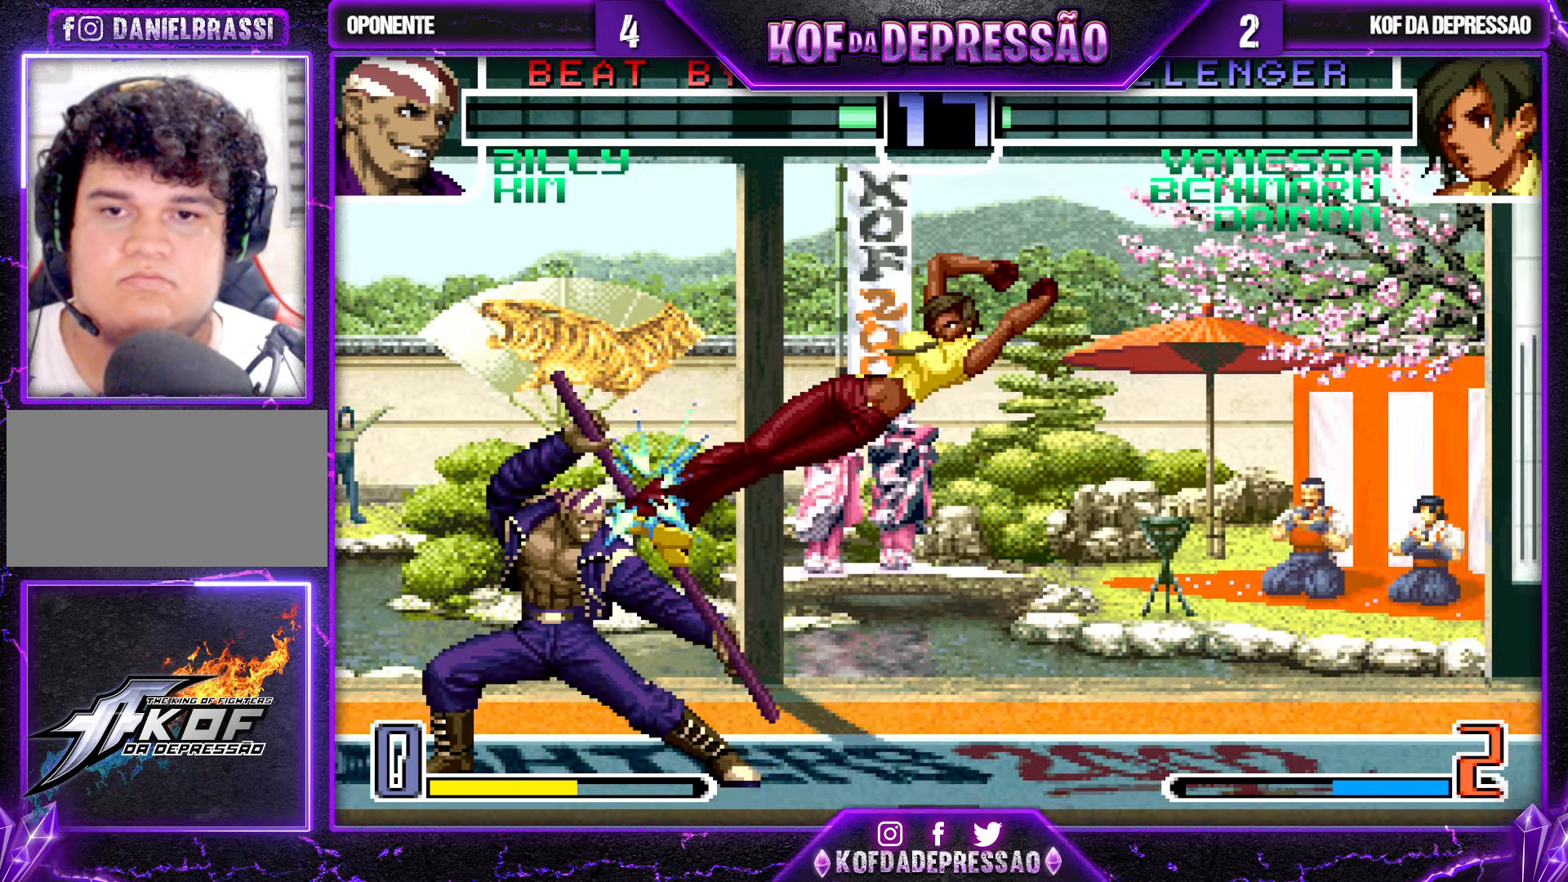
{"dt_ms": 500, "buttons": [], "left_stick": "down-right", "events": [[400, "CROSS", "down"], [466, "CROSS", "up"]]}
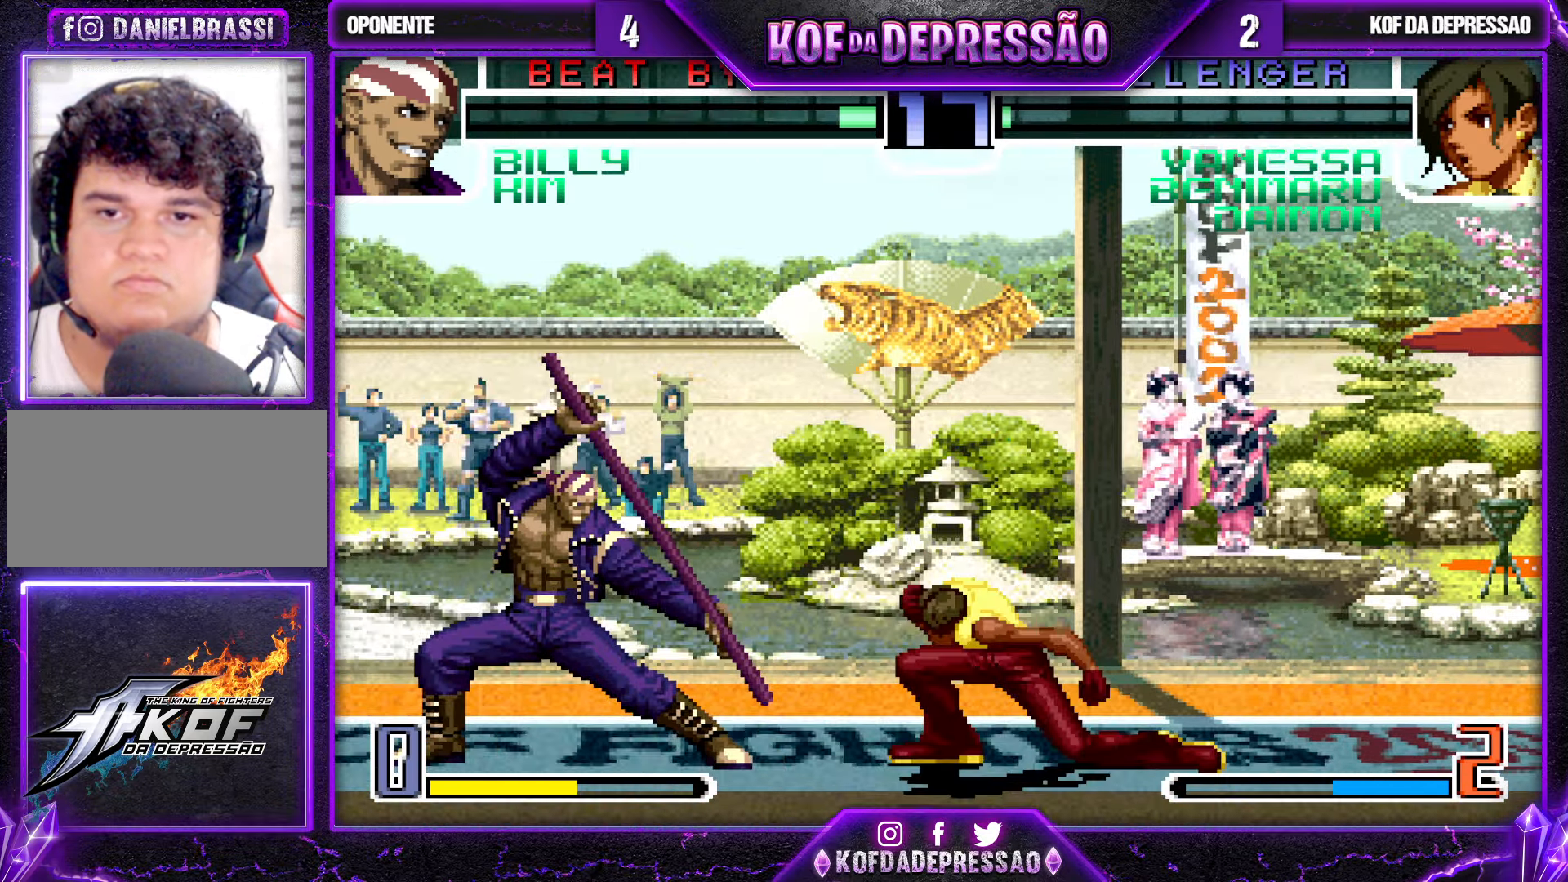
{"dt_ms": 500, "buttons": [], "left_stick": "down-right", "events": [[66, "SQUARE", "down"], [66, "left_stick", "left"], [166, "SQUARE", "up"], [183, "left_stick", "center"], [233, "left_stick", "down-right"]]}
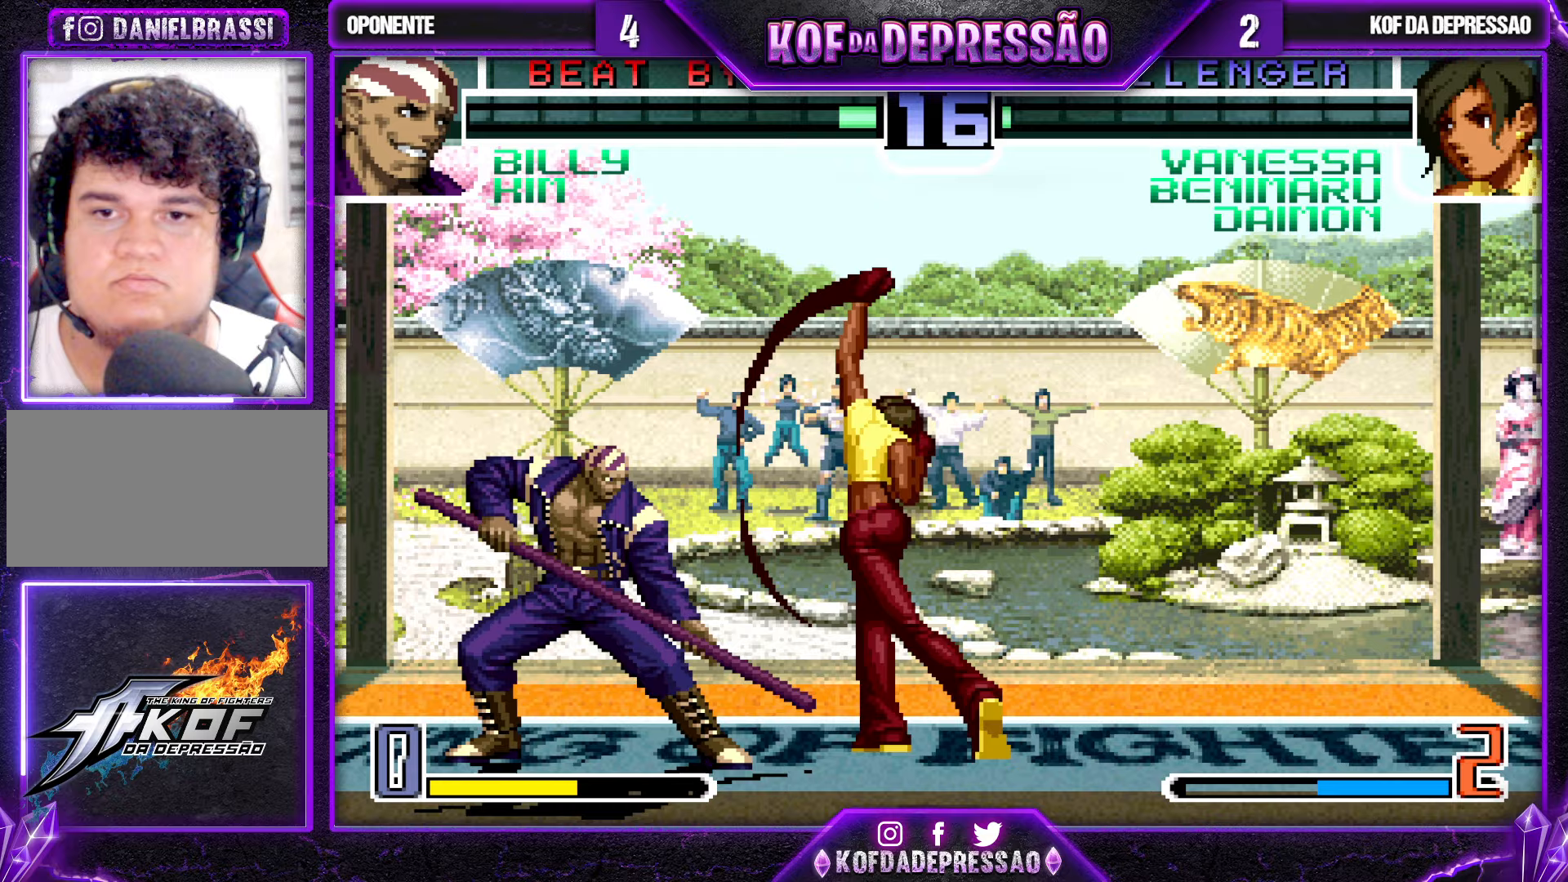
{"dt_ms": 500, "buttons": ["R1"], "left_stick": "down", "events": [[467, "R1", "down"], [500, "left_stick", "down"]]}
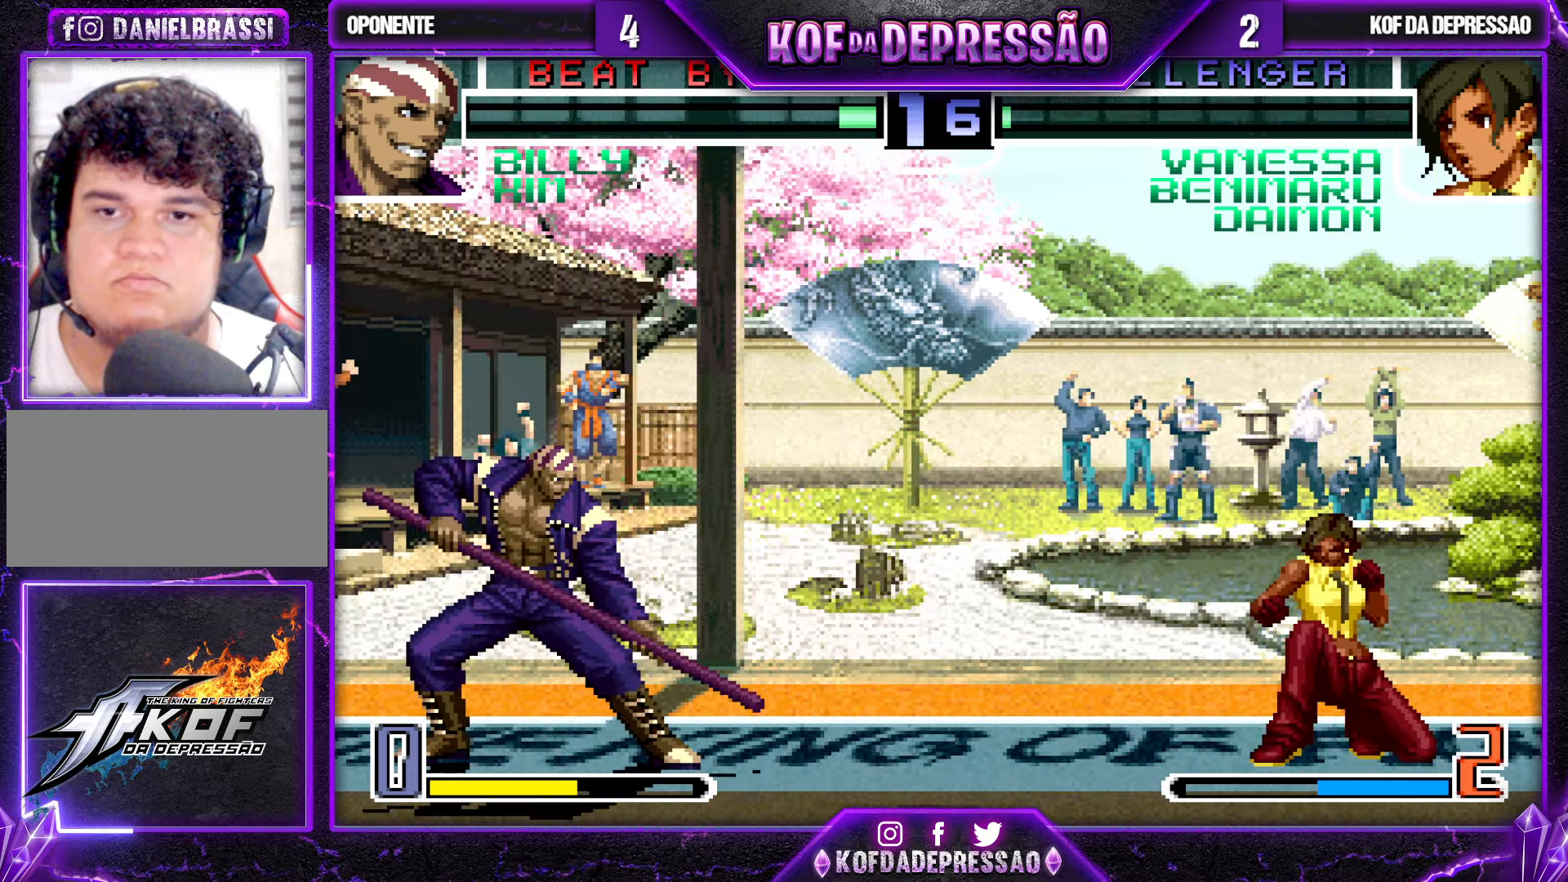
{"dt_ms": 500, "buttons": [], "left_stick": "right", "events": [[50, "R1", "up"], [150, "left_stick", "right"], [167, "TRIANGLE", "down"], [267, "TRIANGLE", "up"]]}
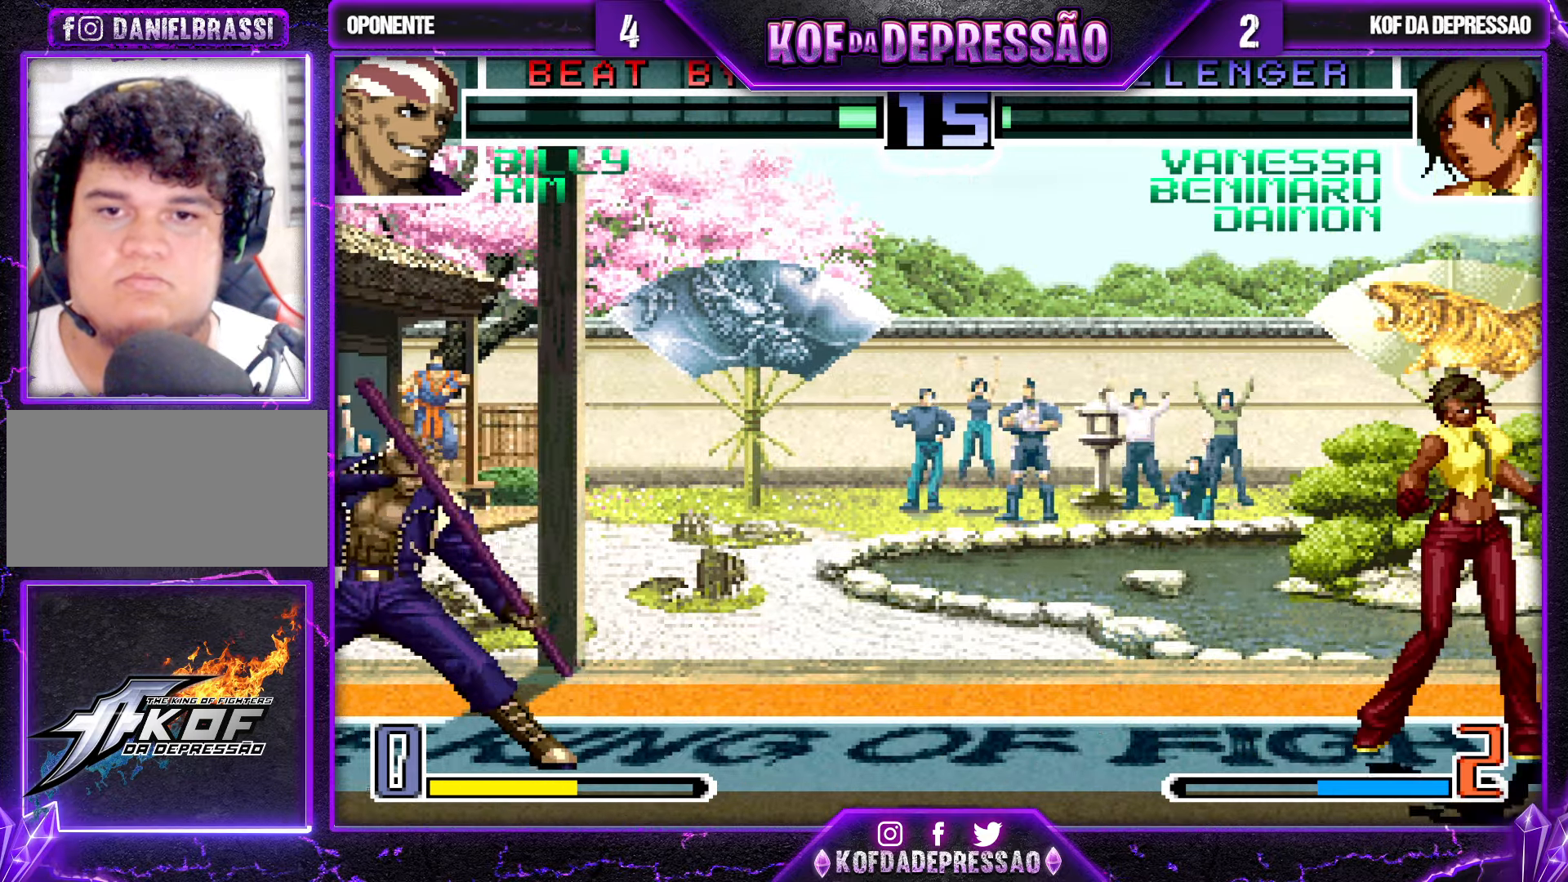
{"dt_ms": 500, "buttons": [], "left_stick": "center", "events": [[50, "left_stick", "center"], [117, "R1", "down"], [117, "left_stick", "down"], [200, "R1", "up"], [333, "R1", "down"], [333, "left_stick", "right"], [350, "R1", "up"], [367, "R1", "down"], [433, "left_stick", "center"], [450, "R1", "up"]]}
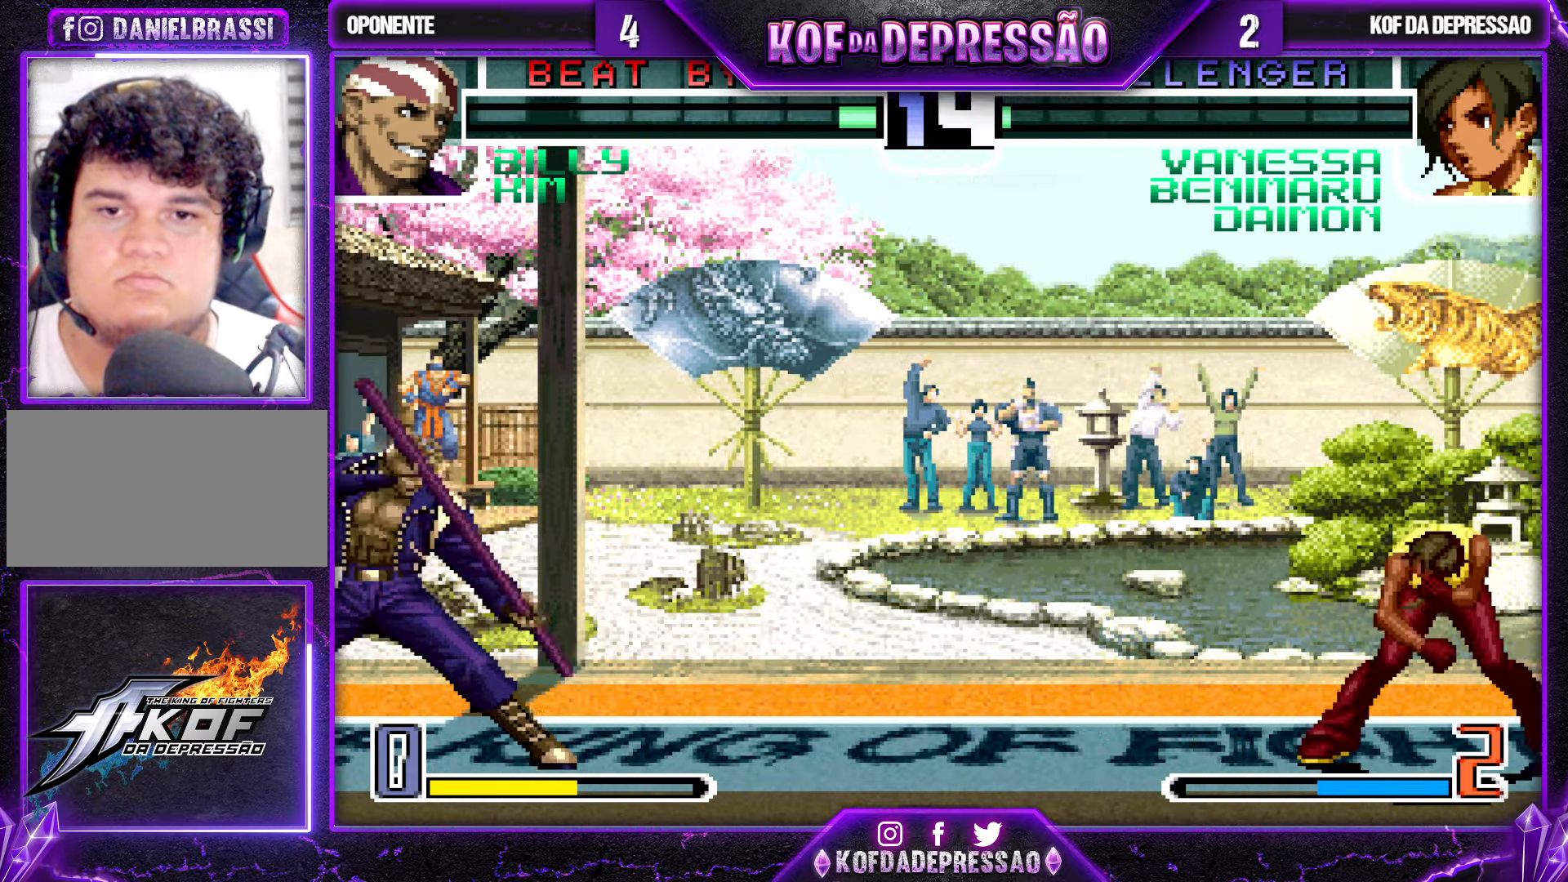
{"dt_ms": 500, "buttons": [], "left_stick": "right", "events": [[150, "left_stick", "down"], [183, "R1", "down"], [233, "R1", "up"], [333, "left_stick", "right"], [367, "TRIANGLE", "down"], [450, "TRIANGLE", "up"]]}
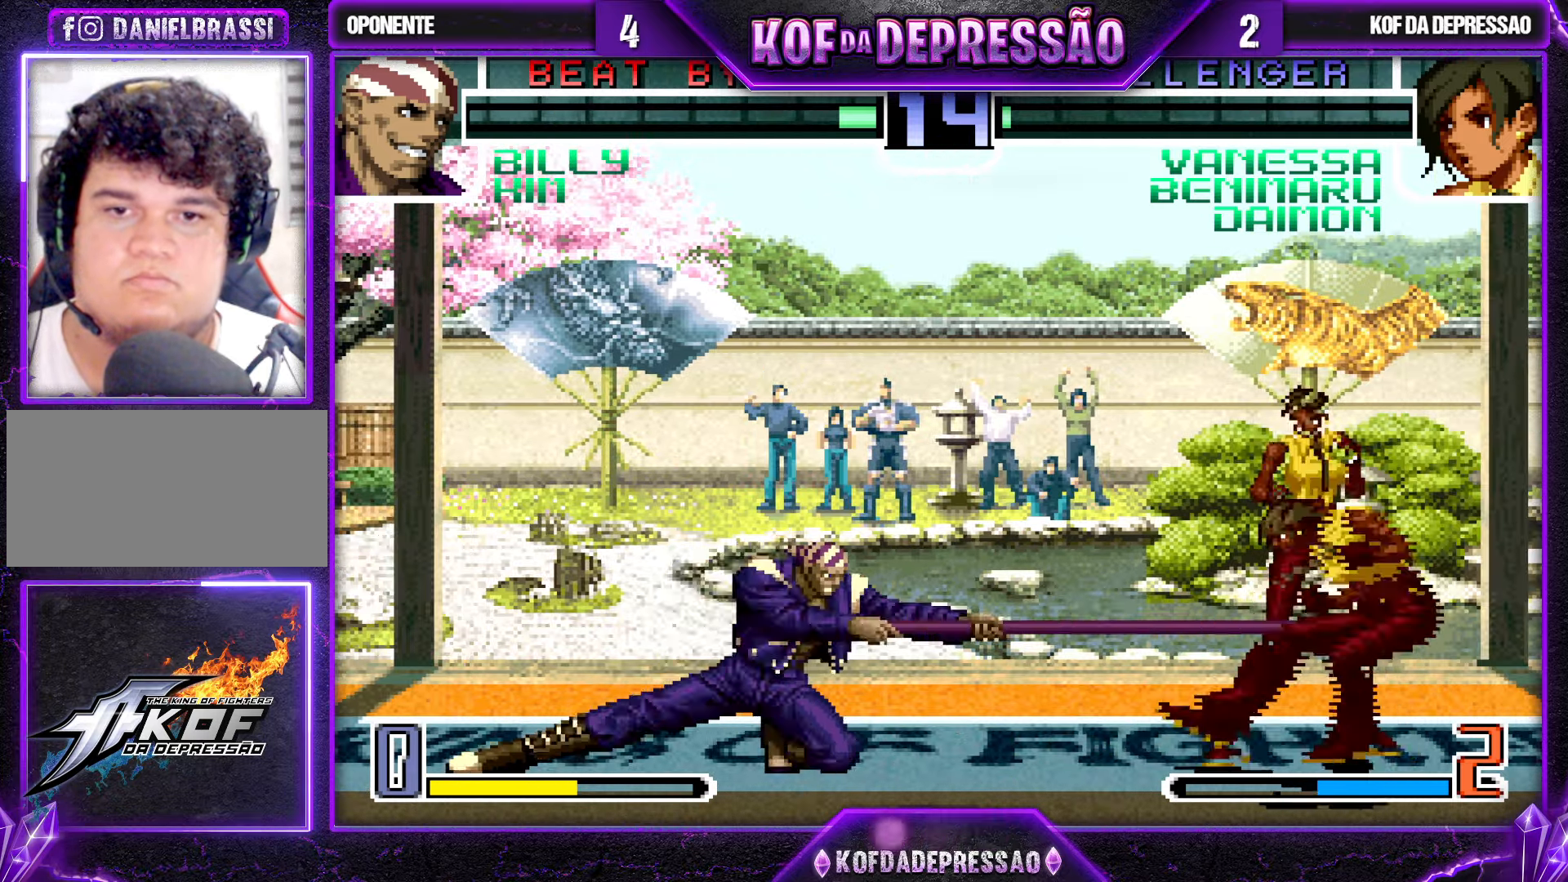
{"dt_ms": 500, "buttons": [], "left_stick": "right", "events": [[17, "left_stick", "center"], [283, "left_stick", "down"], [317, "R1", "down"], [400, "R1", "up"], [483, "left_stick", "right"]]}
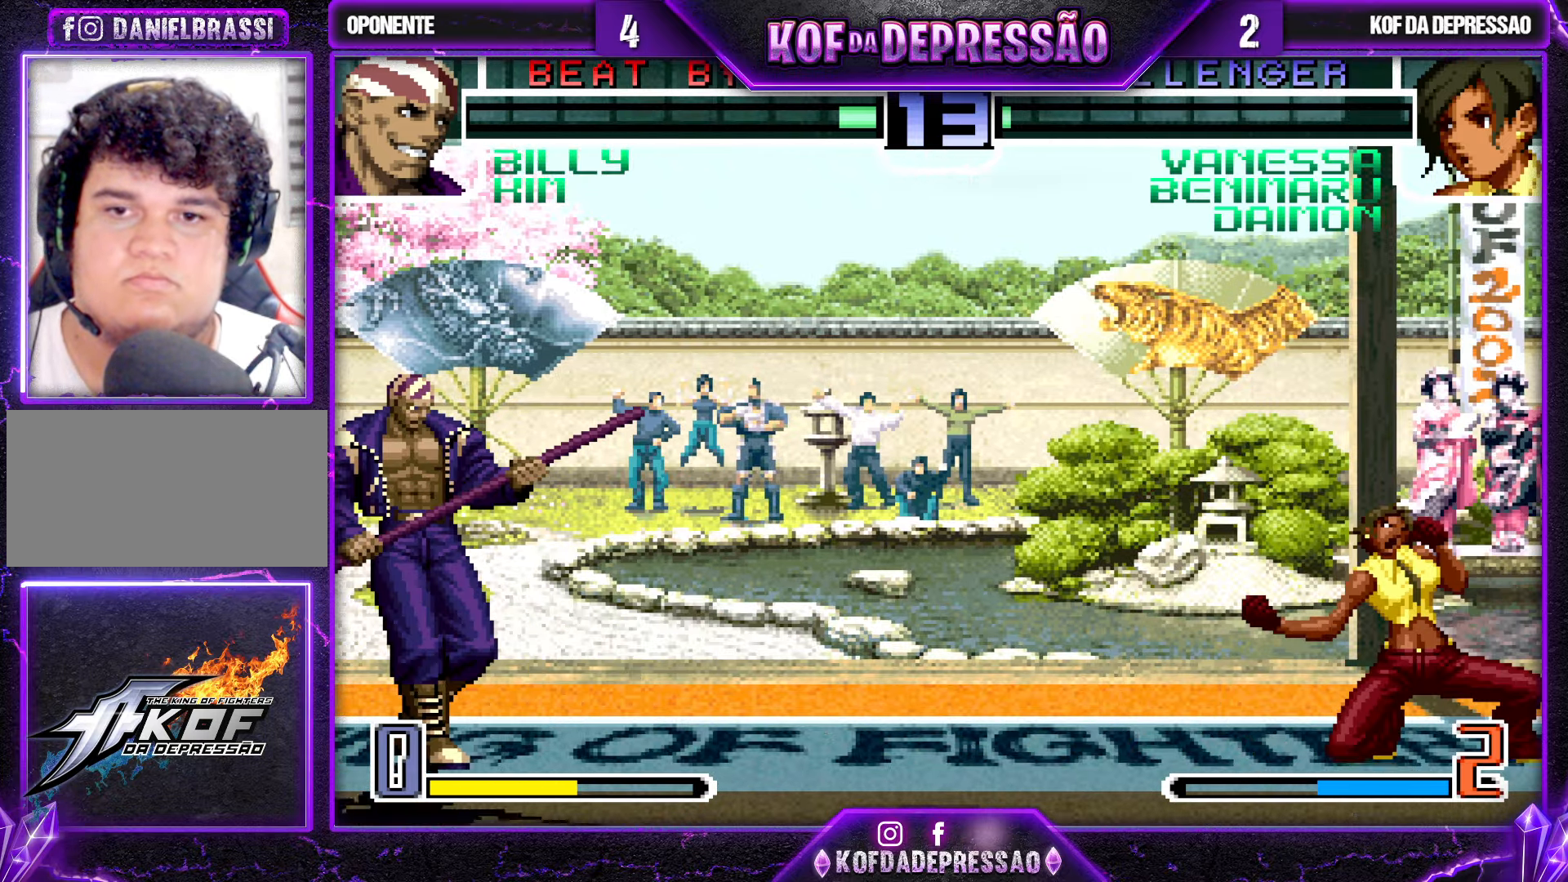
{"dt_ms": 500, "buttons": [], "left_stick": "left", "events": [[17, "R1", "down"], [117, "R1", "up"], [117, "left_stick", "center"], [250, "left_stick", "left"], [300, "left_stick", "up-left"], [500, "left_stick", "left"]]}
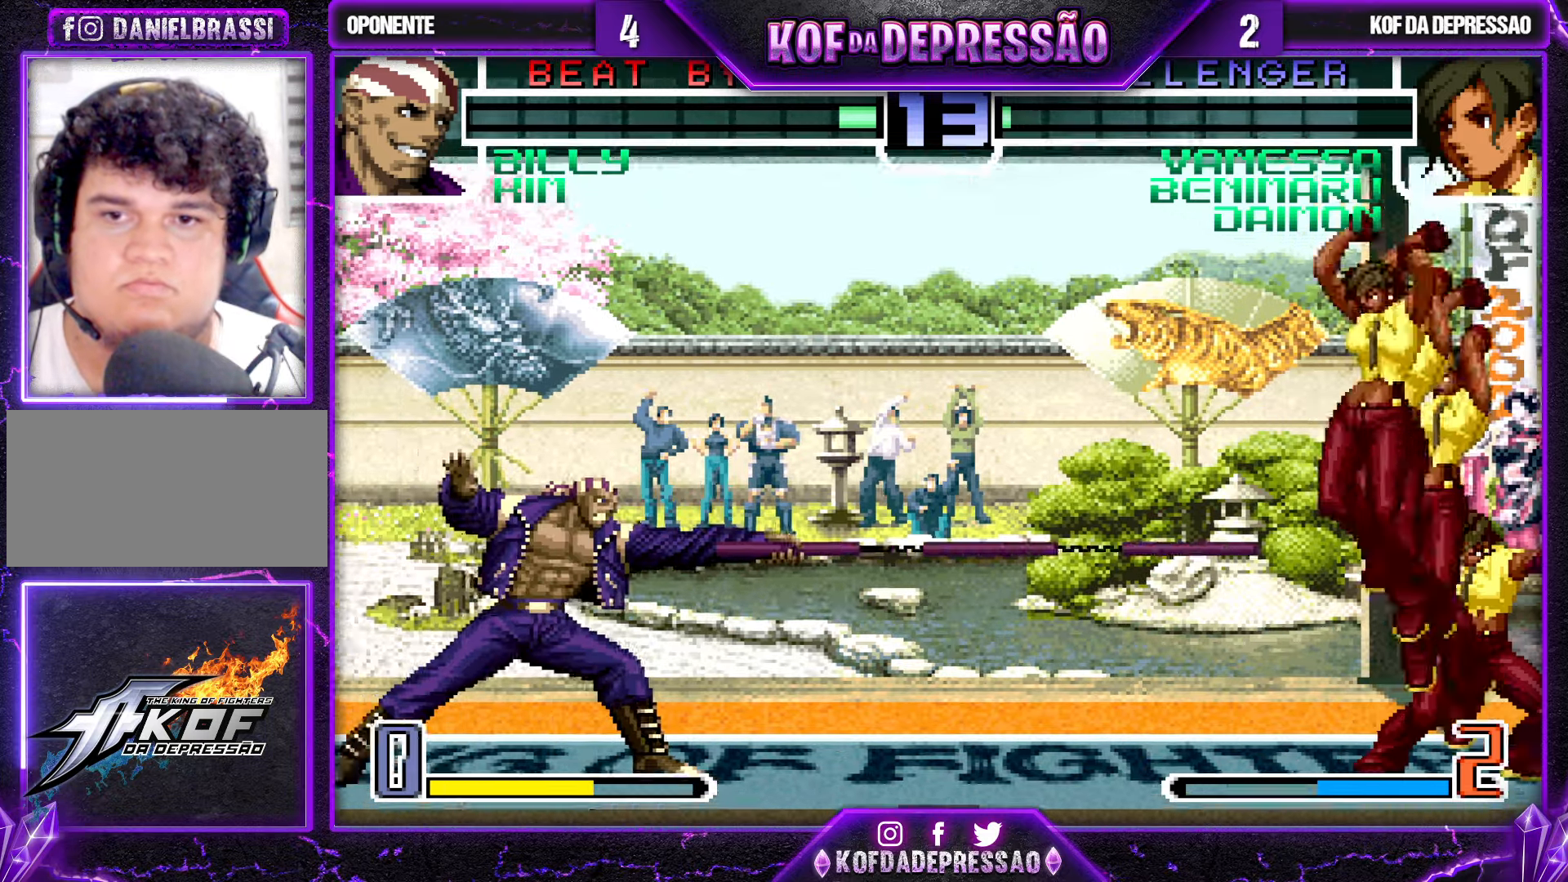
{"dt_ms": 500, "buttons": [], "left_stick": "down-right", "events": [[100, "left_stick", "center"], [233, "CROSS", "down"], [233, "R1", "down"], [283, "CROSS", "up"], [300, "R1", "up"], [400, "left_stick", "down-right"]]}
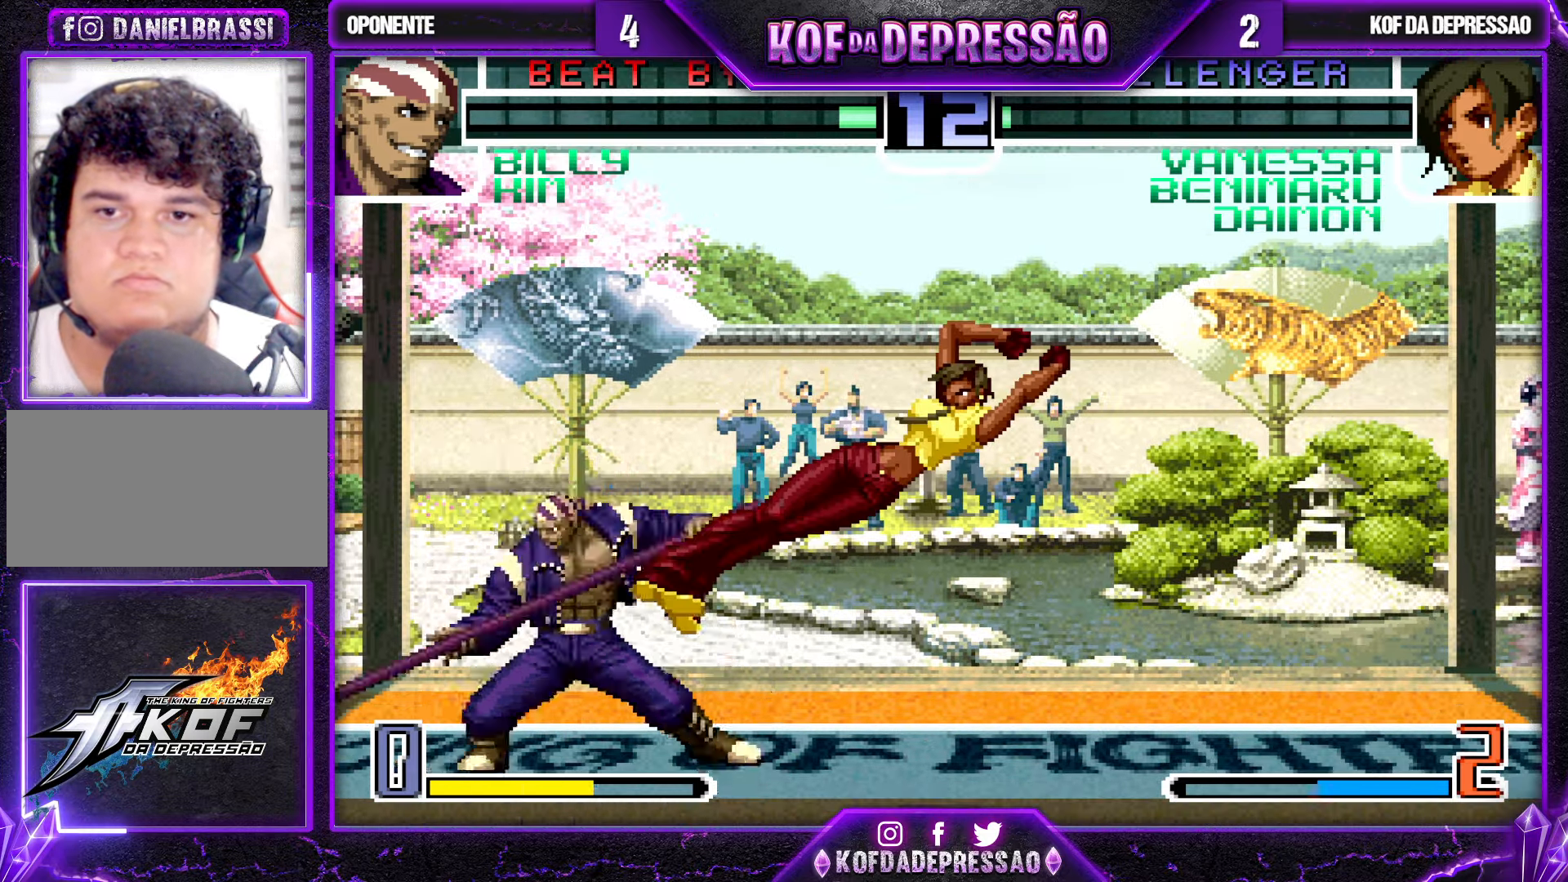
{"dt_ms": 1000, "buttons": [], "left_stick": "center", "events": [[350, "CROSS", "down"], [433, "CROSS", "up"], [500, "left_stick", "center"], [517, "SQUARE", "down"], [517, "left_stick", "left"], [617, "SQUARE", "up"], [667, "left_stick", "down-right"], [983, "left_stick", "center"]]}
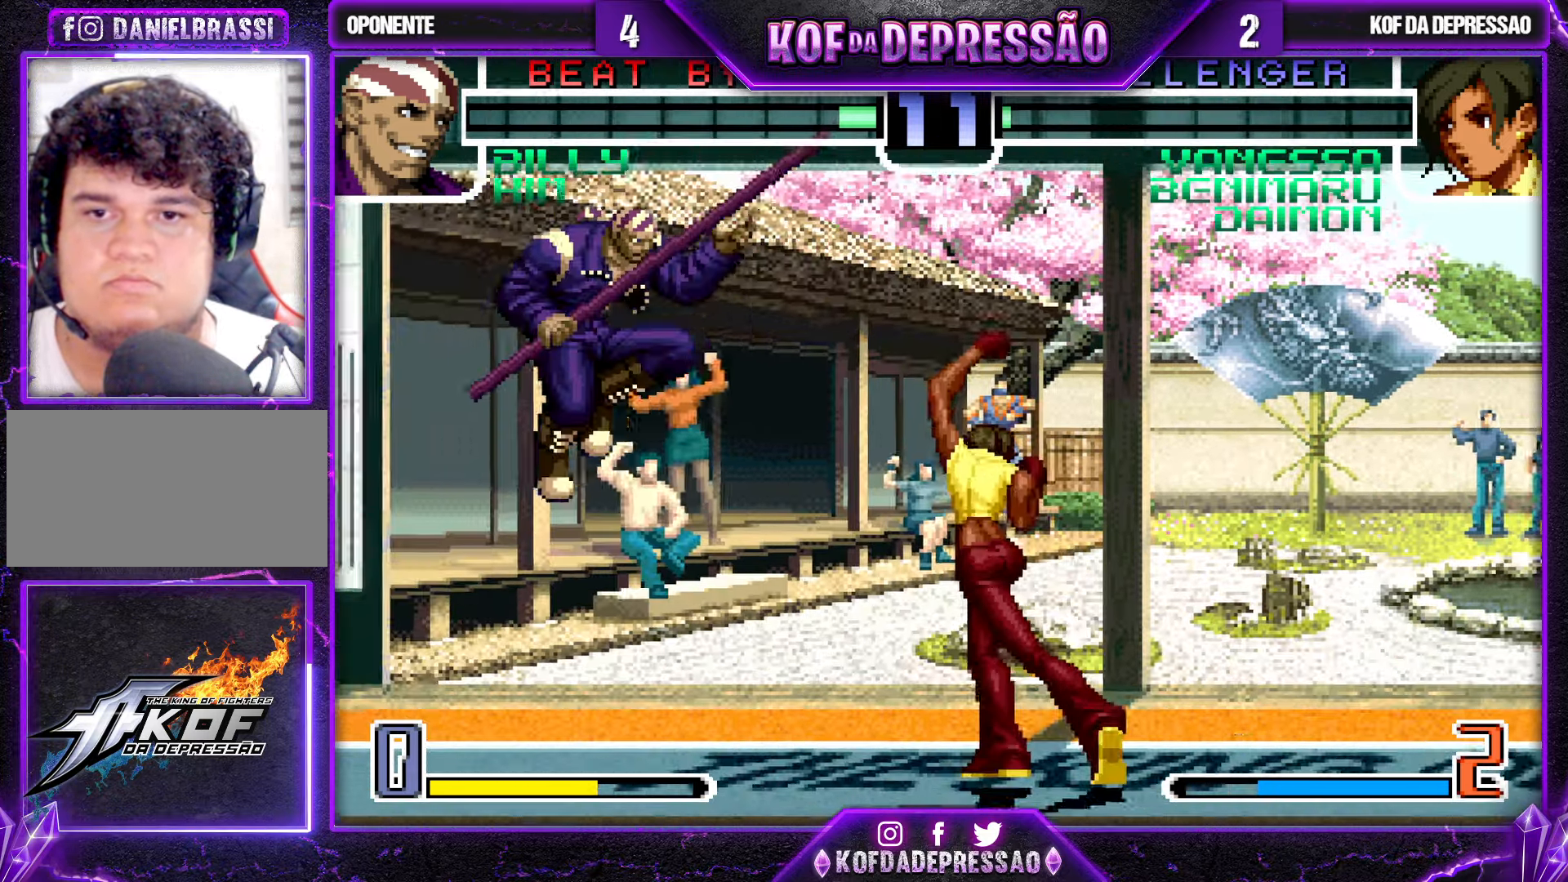
{"dt_ms": 500, "buttons": [], "left_stick": "up-left", "events": [[67, "left_stick", "down-right"], [233, "left_stick", "up-left"]]}
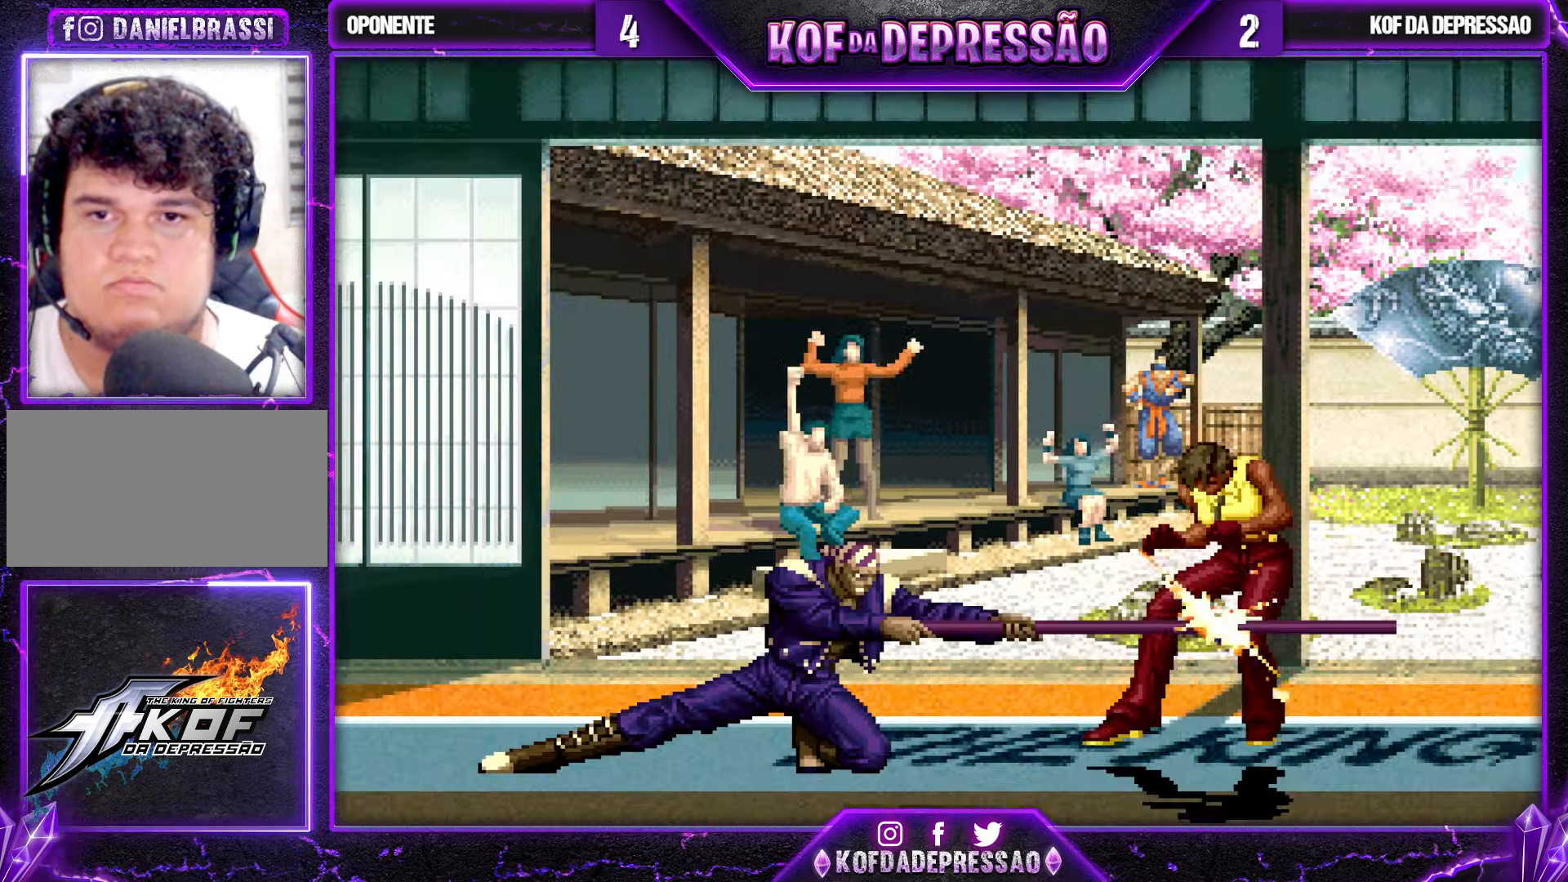
{"dt_ms": 500, "buttons": [], "left_stick": "center", "events": [[50, "left_stick", "center"]]}